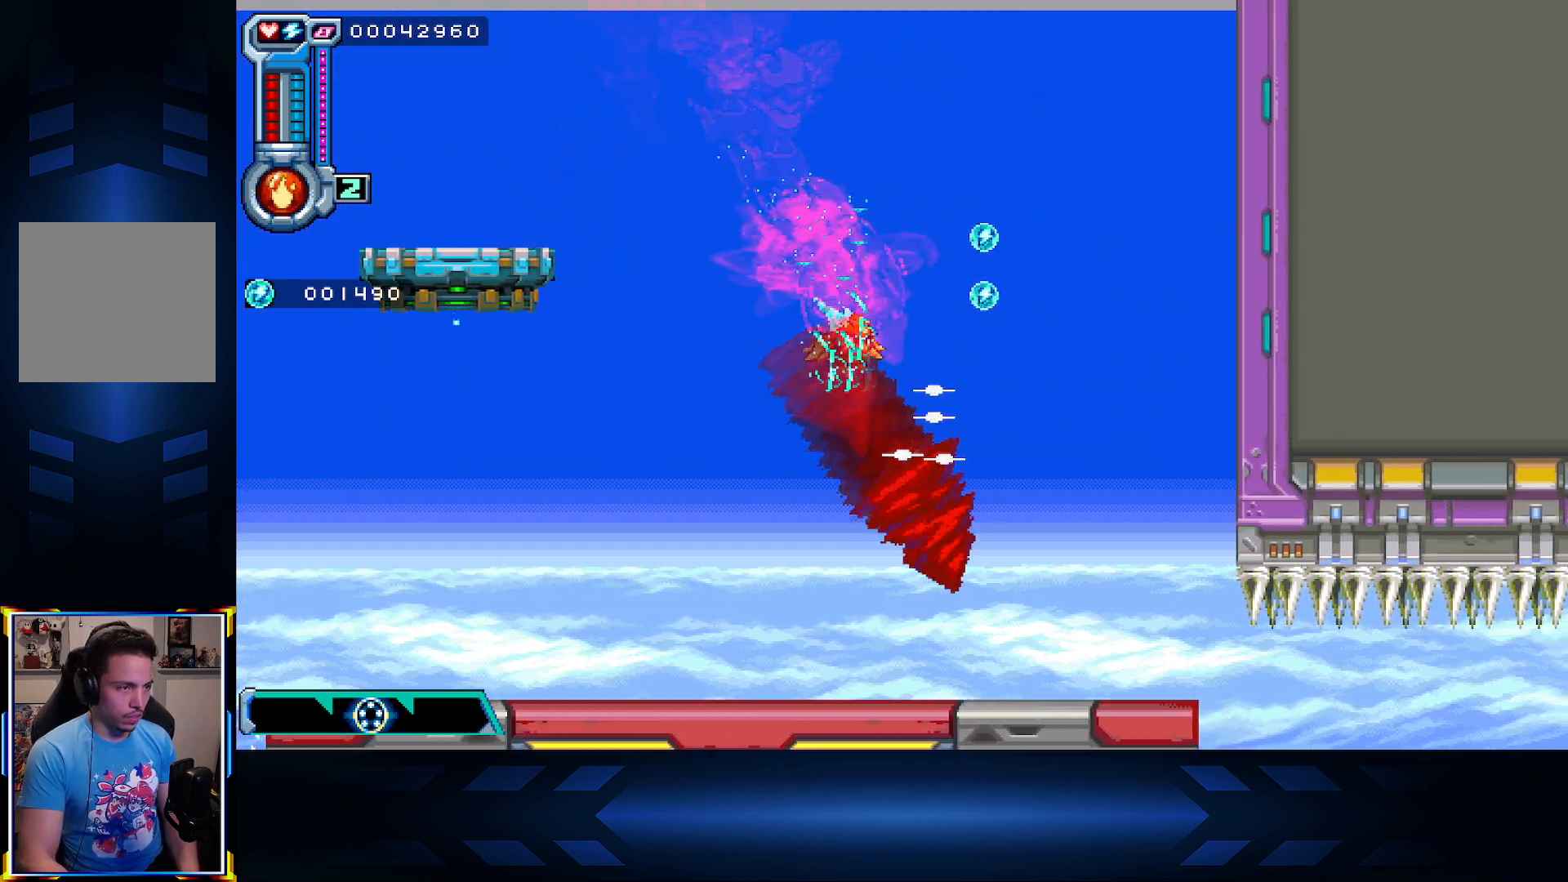
Gameplay with a controller (Xbox layout); each line is a JSON object with the inputs held at the frame after it. "events" lists button and stick changes between this image and that frame as [ms after this image, input, new state], when the widget could be followed in between.
{"buttons": [], "left_stick": "center", "right_stick": "center", "events": [[33, "DPAD_DOWN", "up"], [333, "DPAD_RIGHT", "down"], [433, "DPAD_RIGHT", "up"]]}
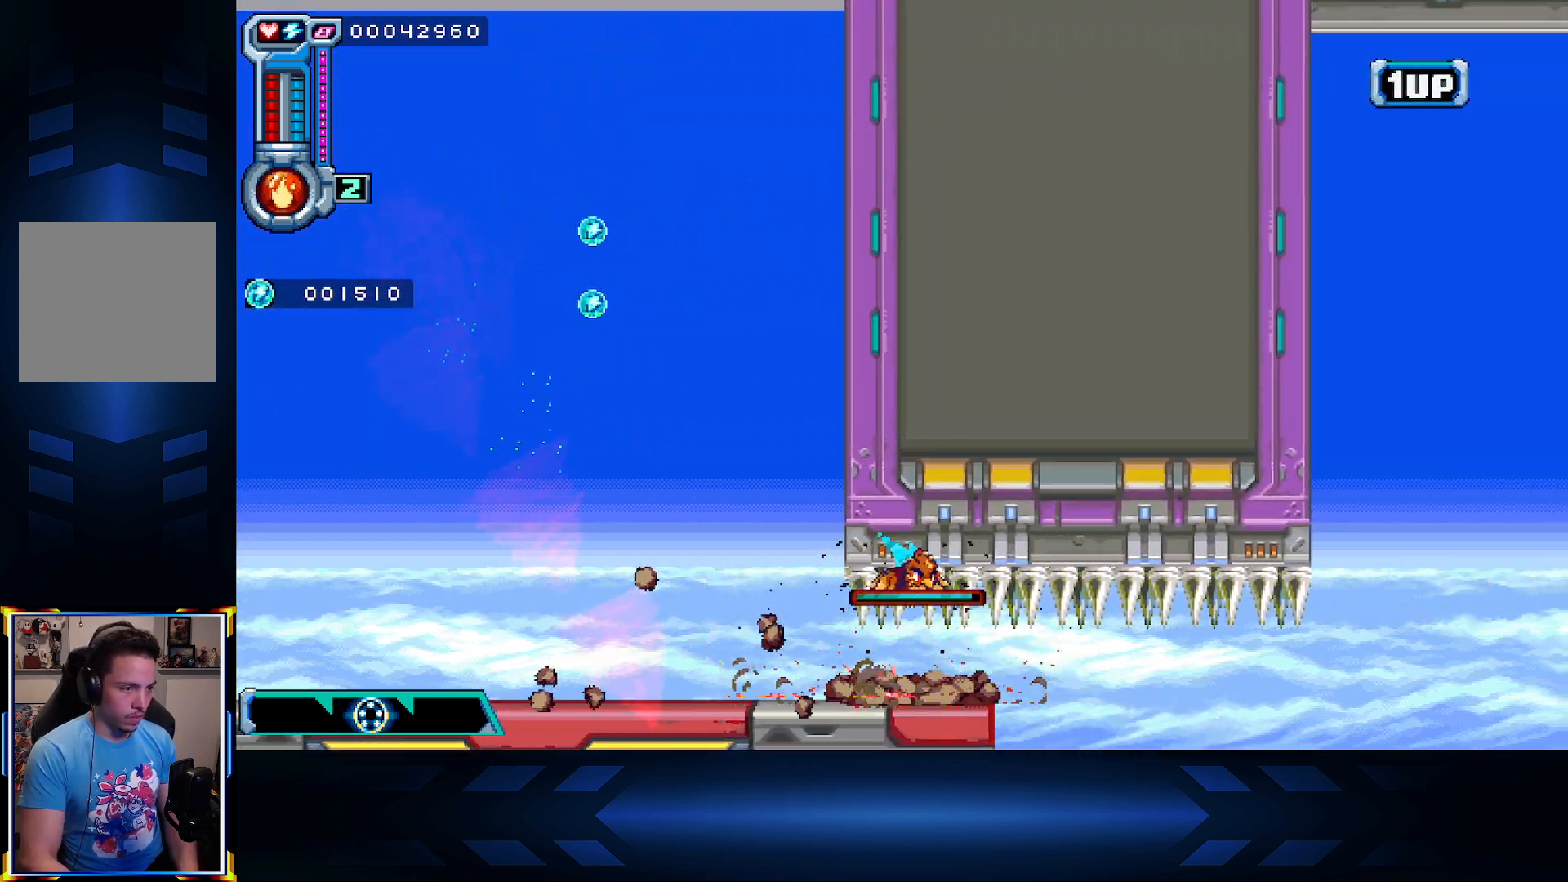
{"buttons": [], "left_stick": "center", "right_stick": "center", "events": []}
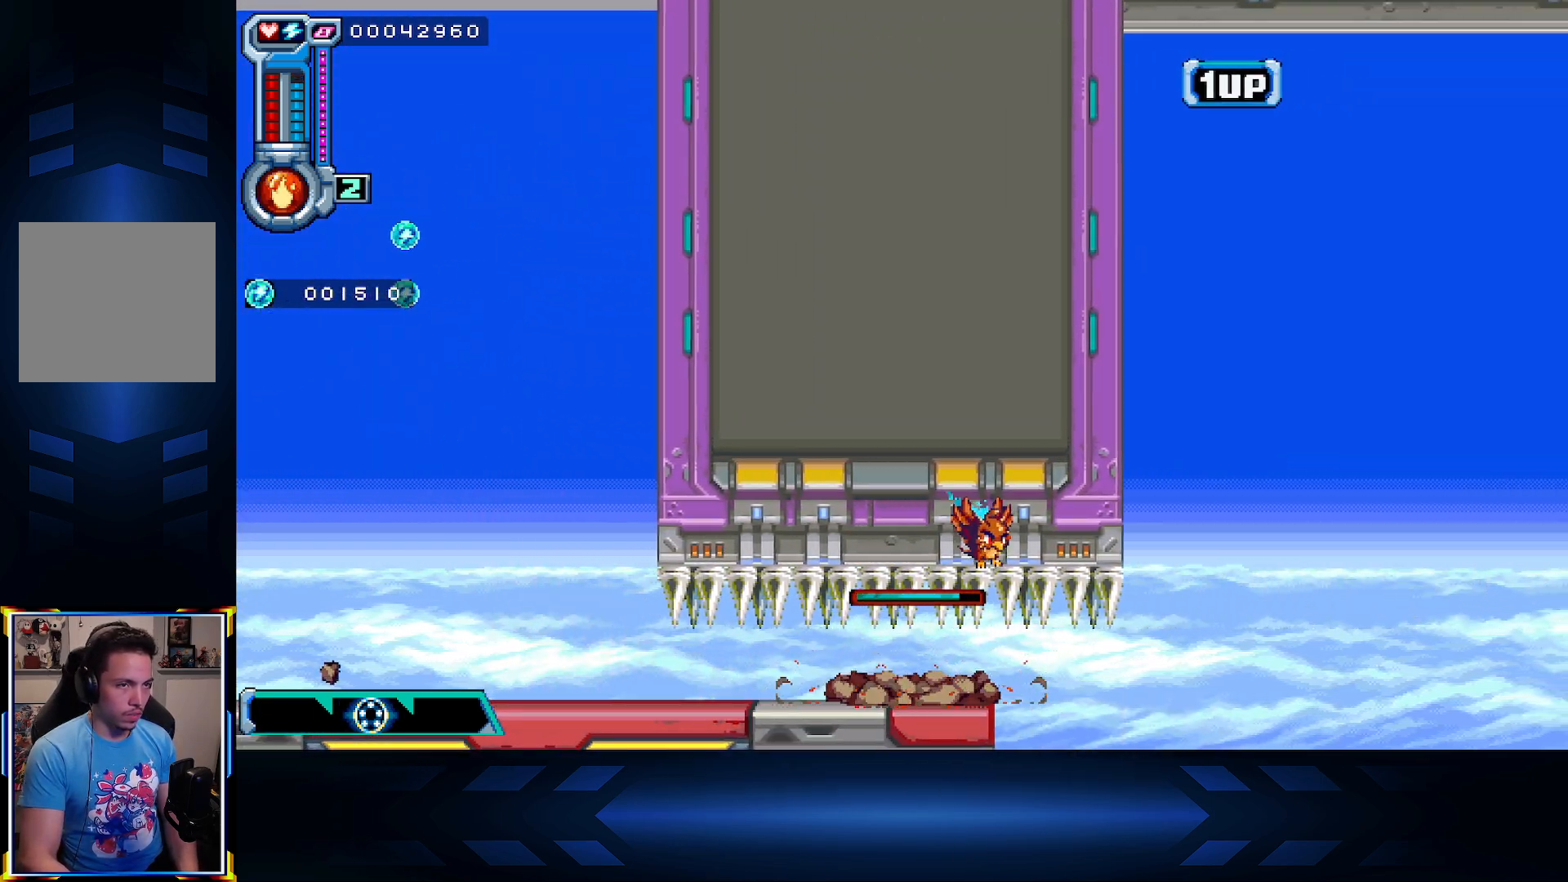
{"buttons": [], "left_stick": "center", "right_stick": "center", "events": []}
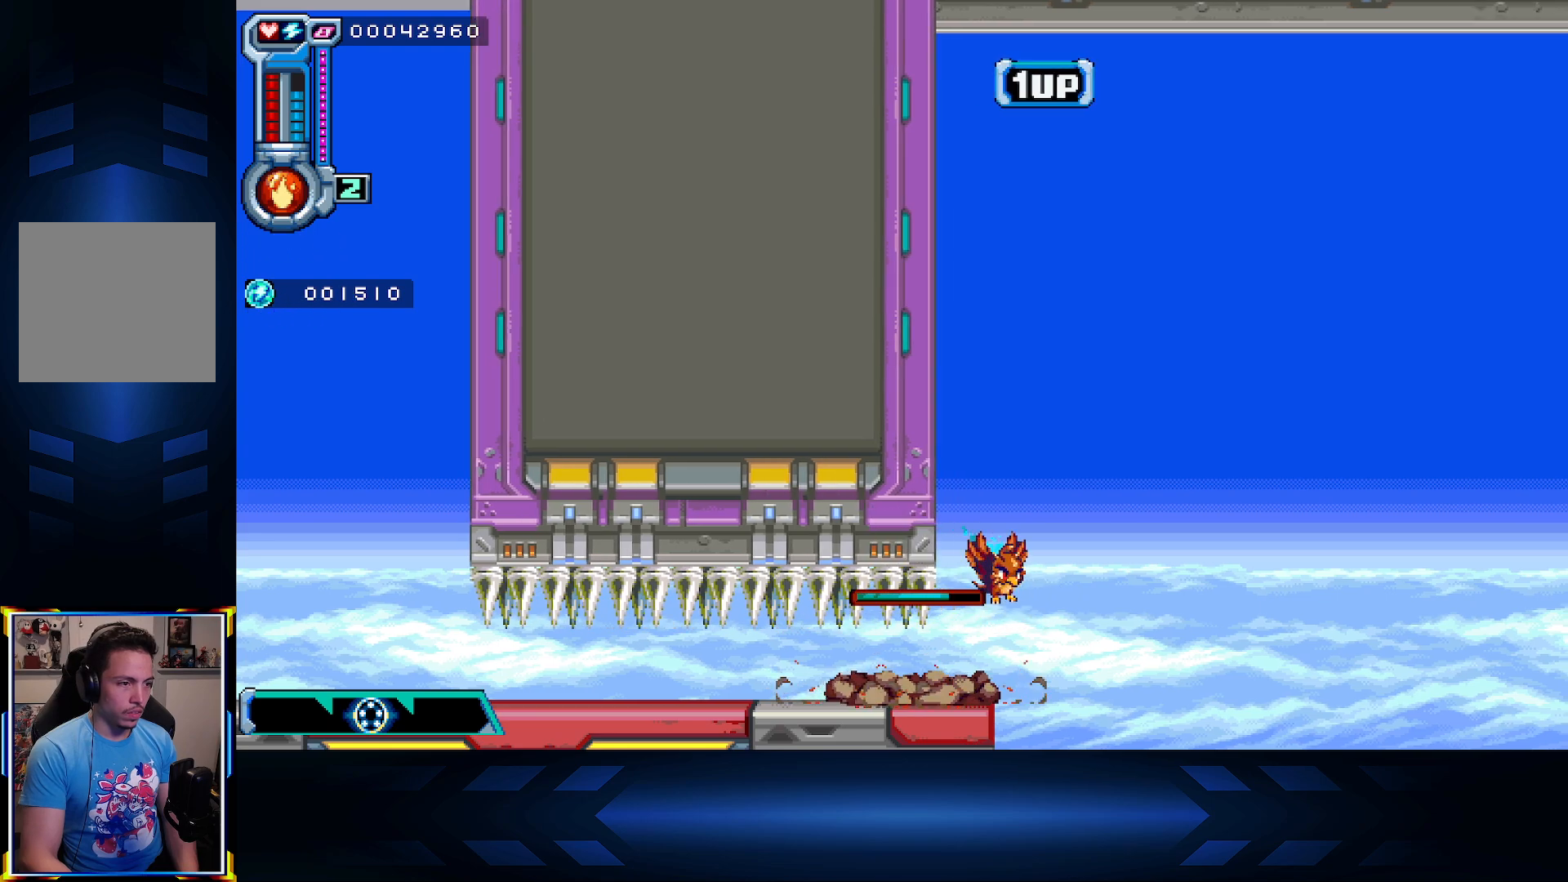
{"buttons": ["A", "DPAD_LEFT"], "left_stick": "center", "right_stick": "center", "events": [[300, "A", "down"], [367, "DPAD_LEFT", "down"]]}
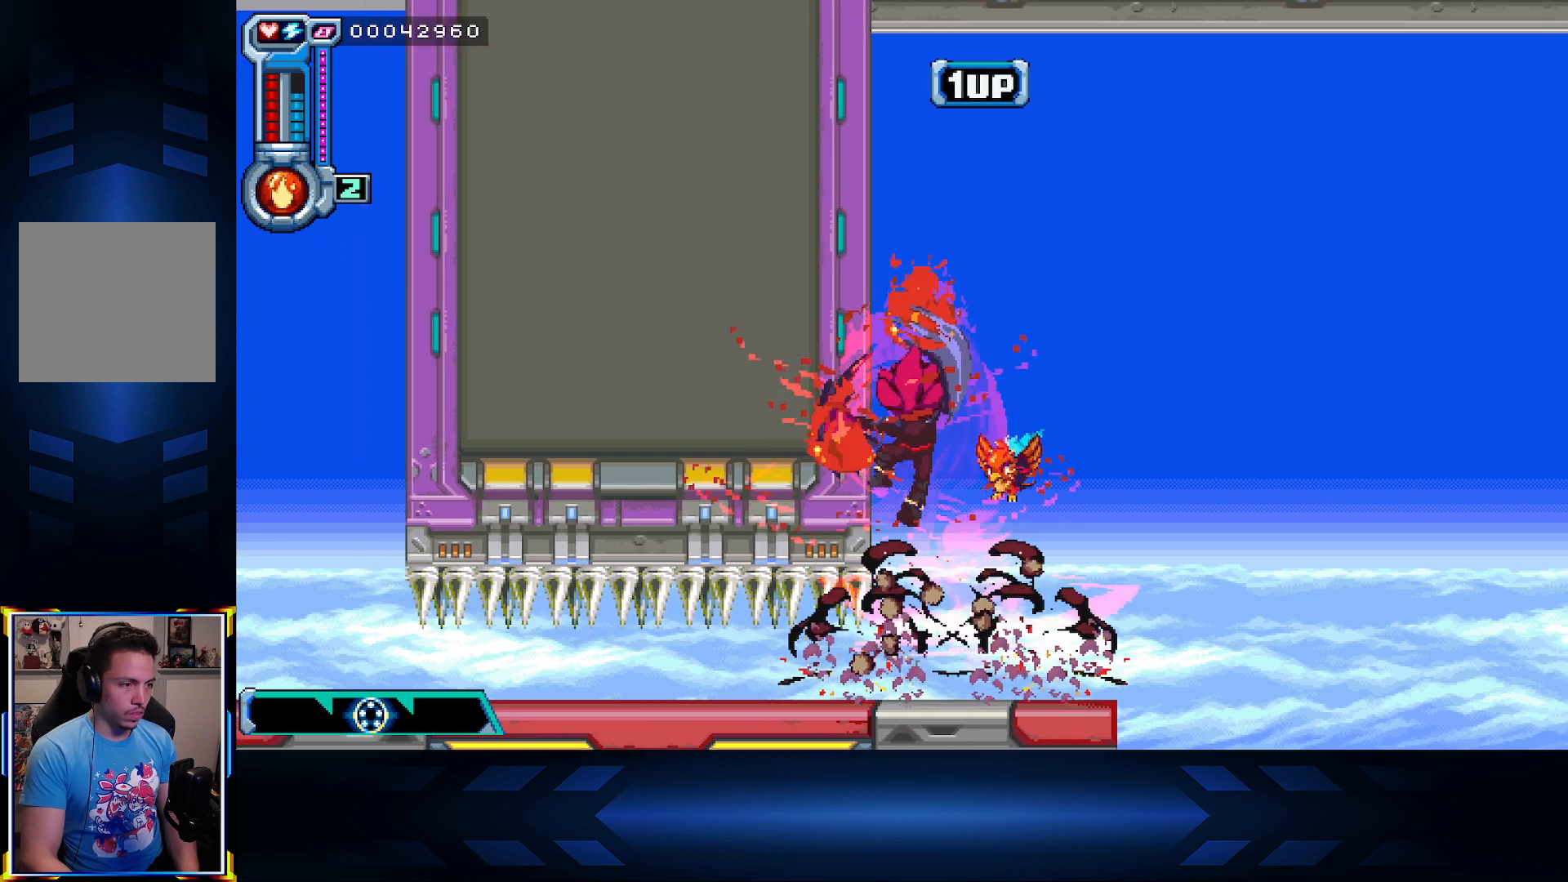
{"buttons": ["DPAD_LEFT"], "left_stick": "center", "right_stick": "center", "events": [[133, "A", "up"], [233, "A", "down"], [500, "A", "up"]]}
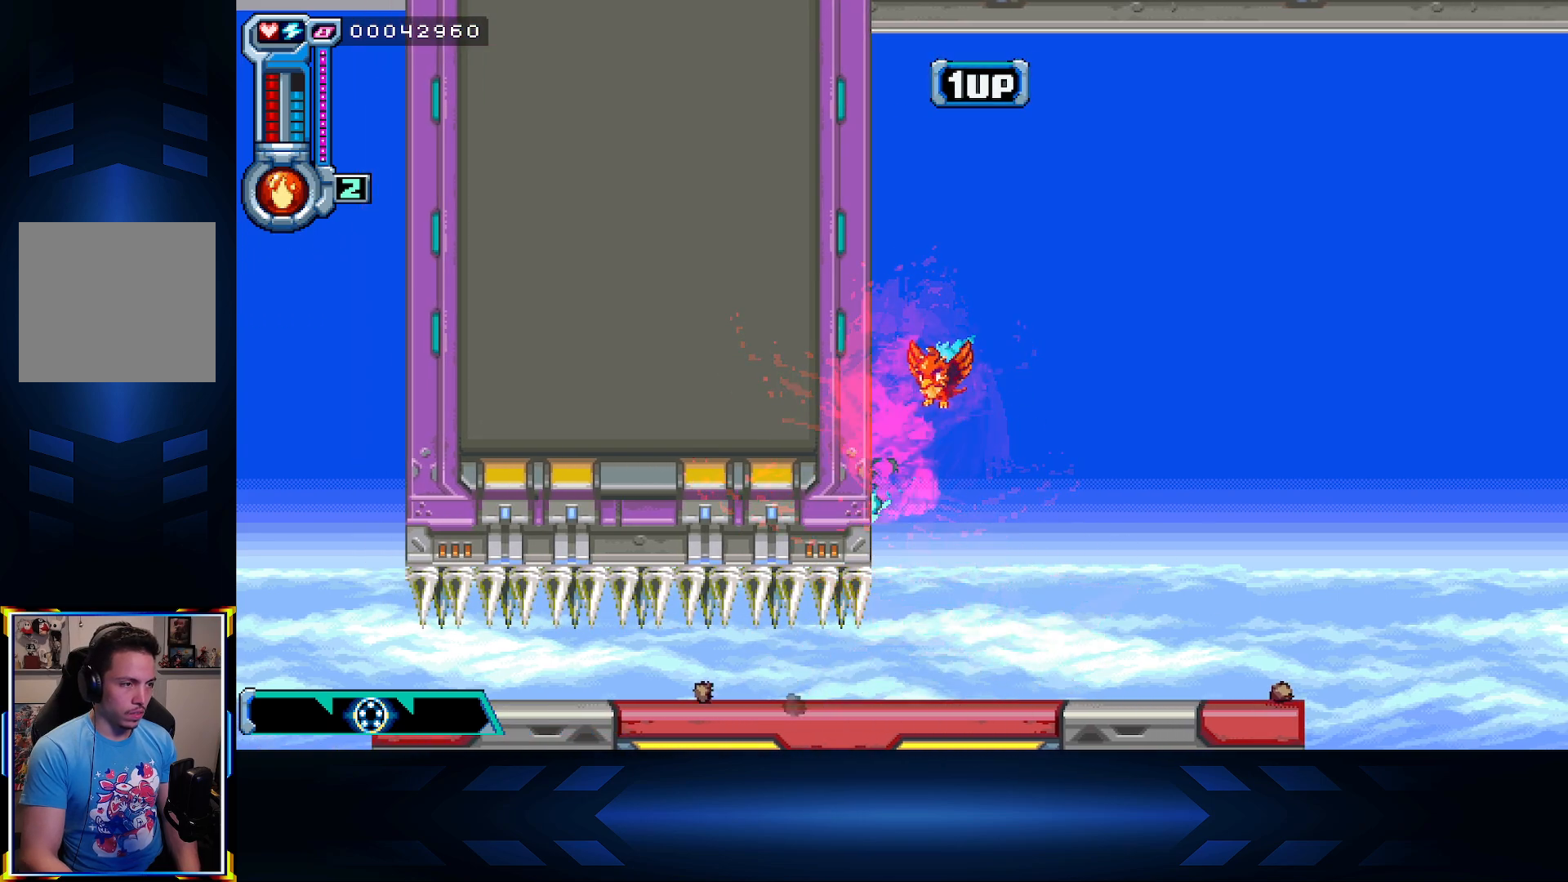
{"buttons": ["A", "DPAD_LEFT"], "left_stick": "center", "right_stick": "center", "events": [[83, "A", "down"], [400, "A", "up"], [467, "A", "down"]]}
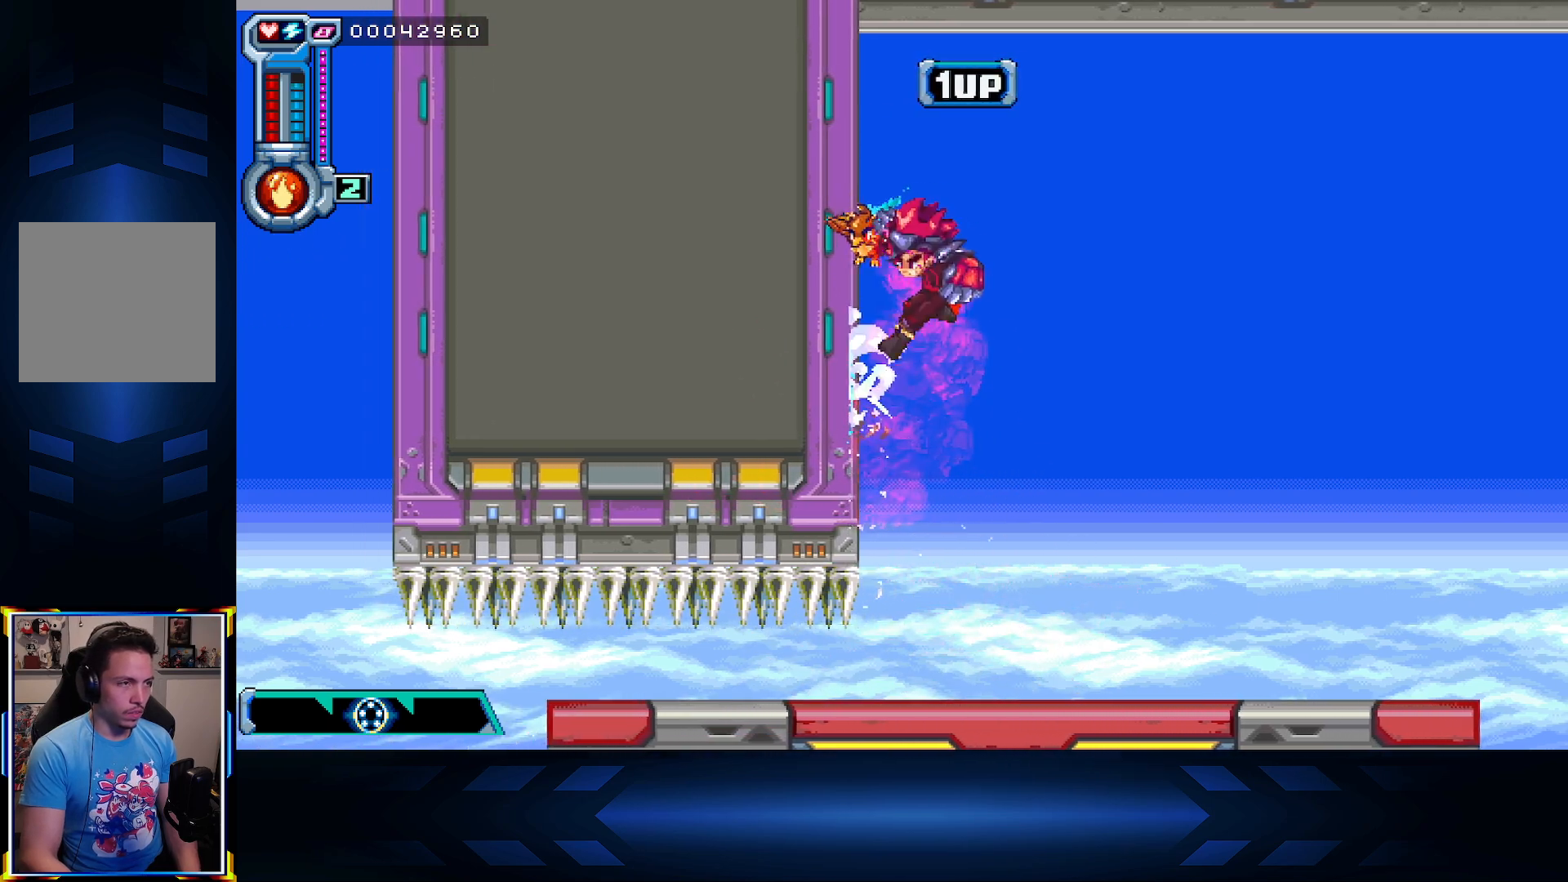
{"buttons": ["A", "DPAD_RIGHT"], "left_stick": "center", "right_stick": "center", "events": [[350, "A", "up"], [417, "A", "down"], [450, "DPAD_LEFT", "up"], [467, "DPAD_RIGHT", "down"]]}
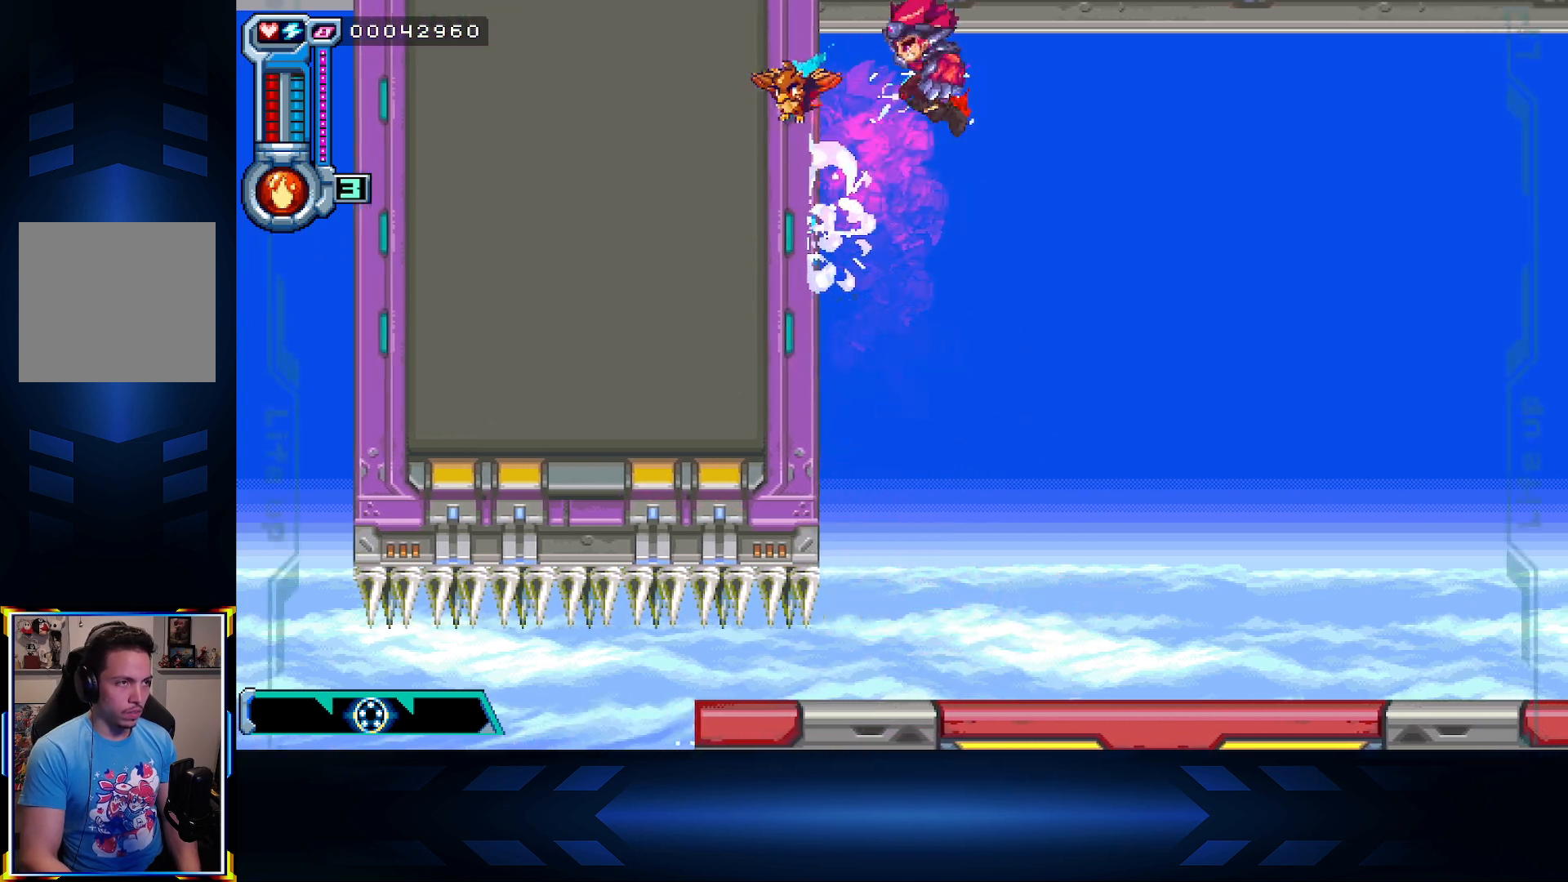
{"buttons": ["DPAD_RIGHT"], "left_stick": "center", "right_stick": "center", "events": [[117, "A", "up"]]}
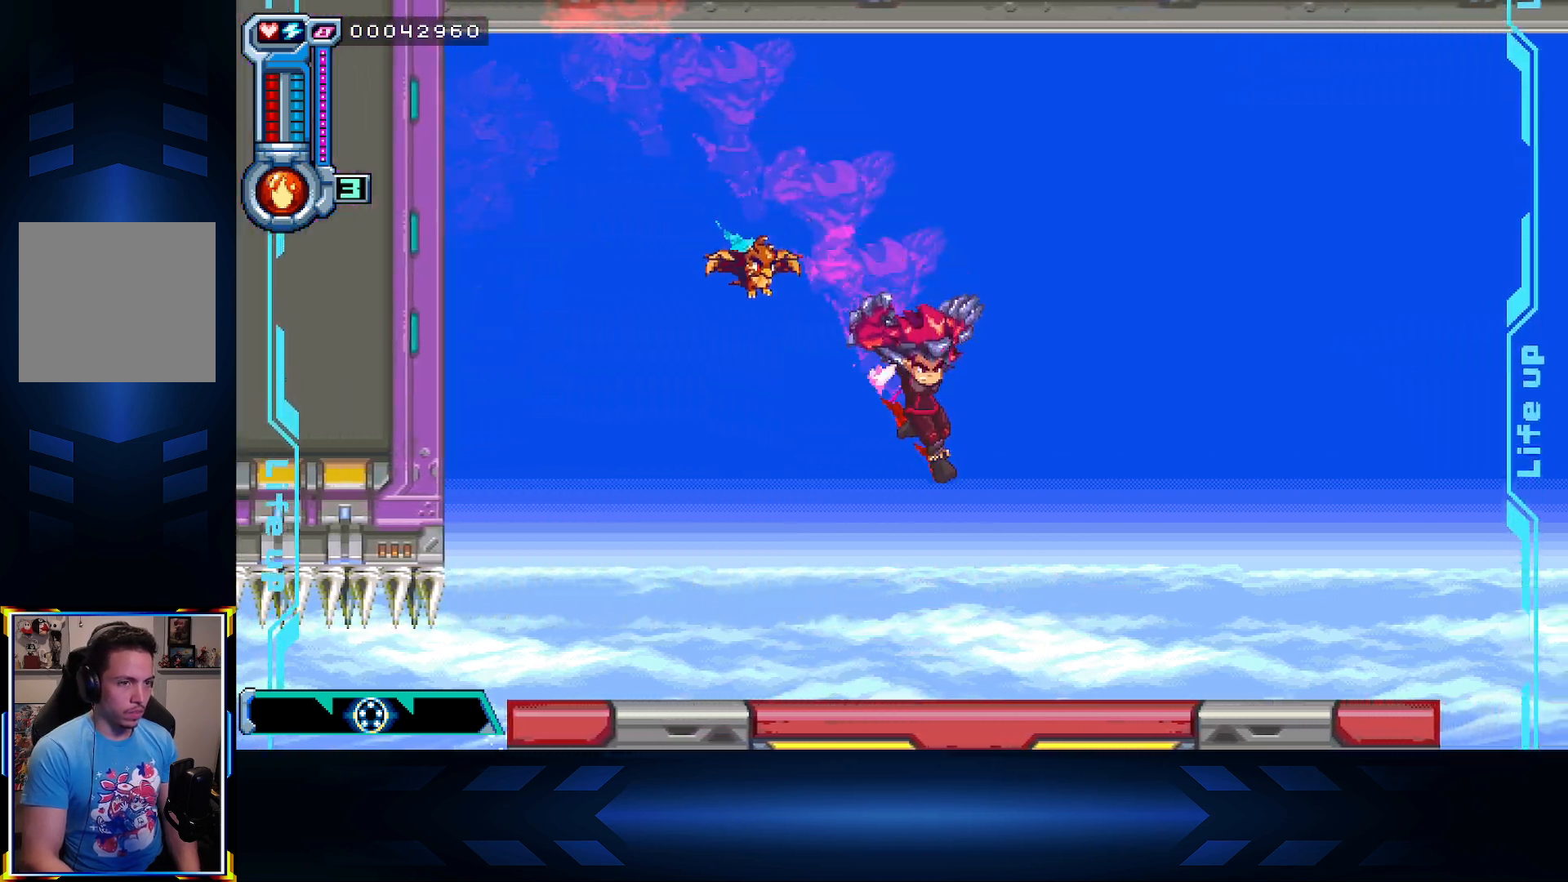
{"buttons": ["A", "DPAD_RIGHT"], "left_stick": "center", "right_stick": "center", "events": [[350, "A", "down"]]}
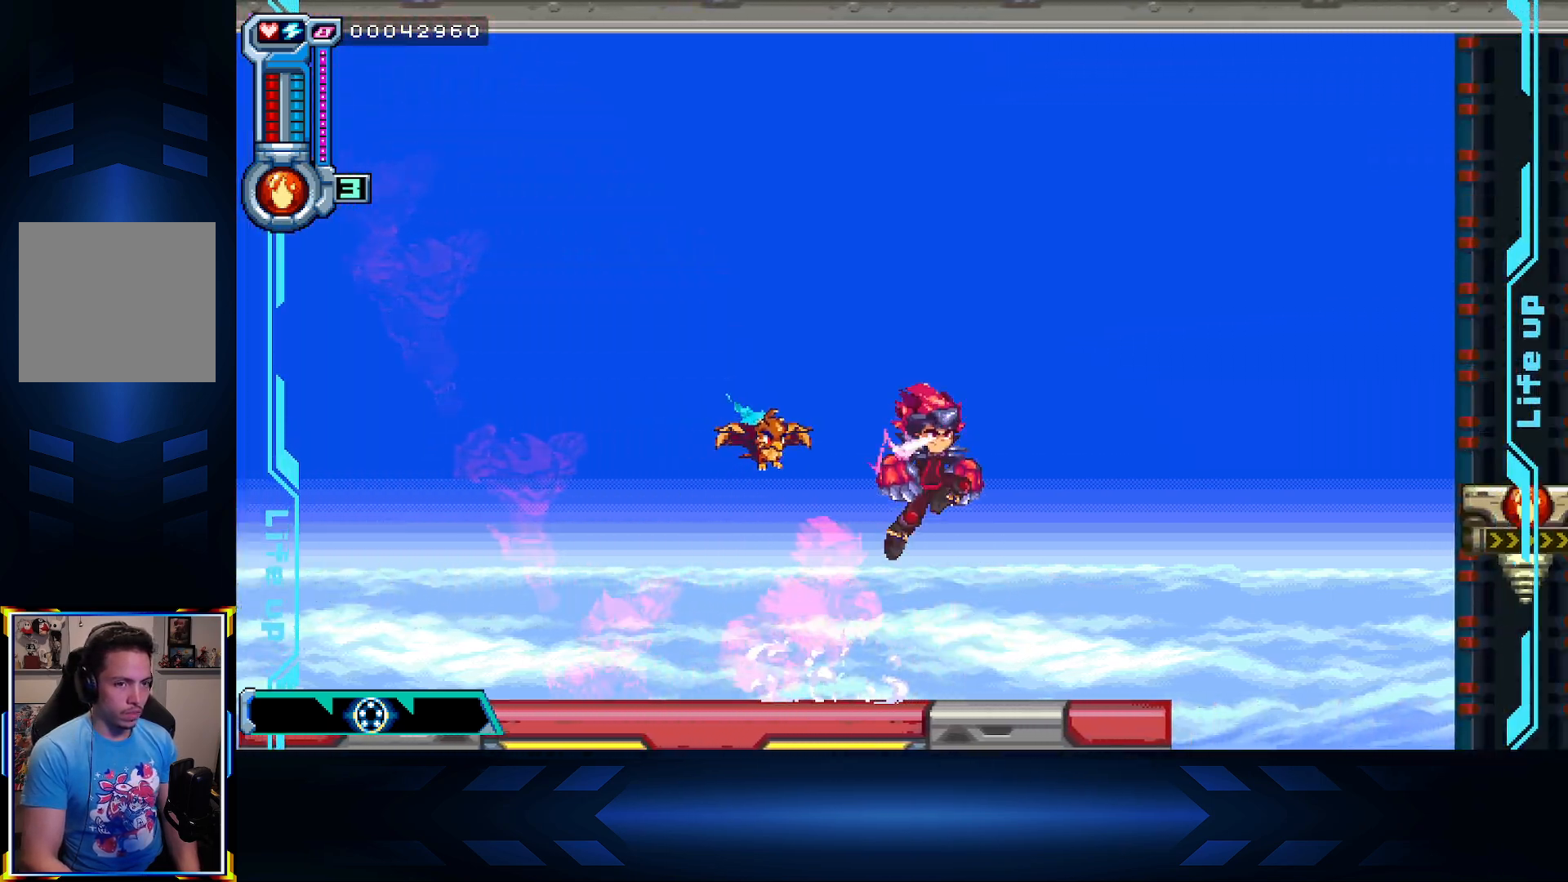
{"buttons": [], "left_stick": "center", "right_stick": "center", "events": [[217, "DPAD_RIGHT", "up"], [300, "A", "up"]]}
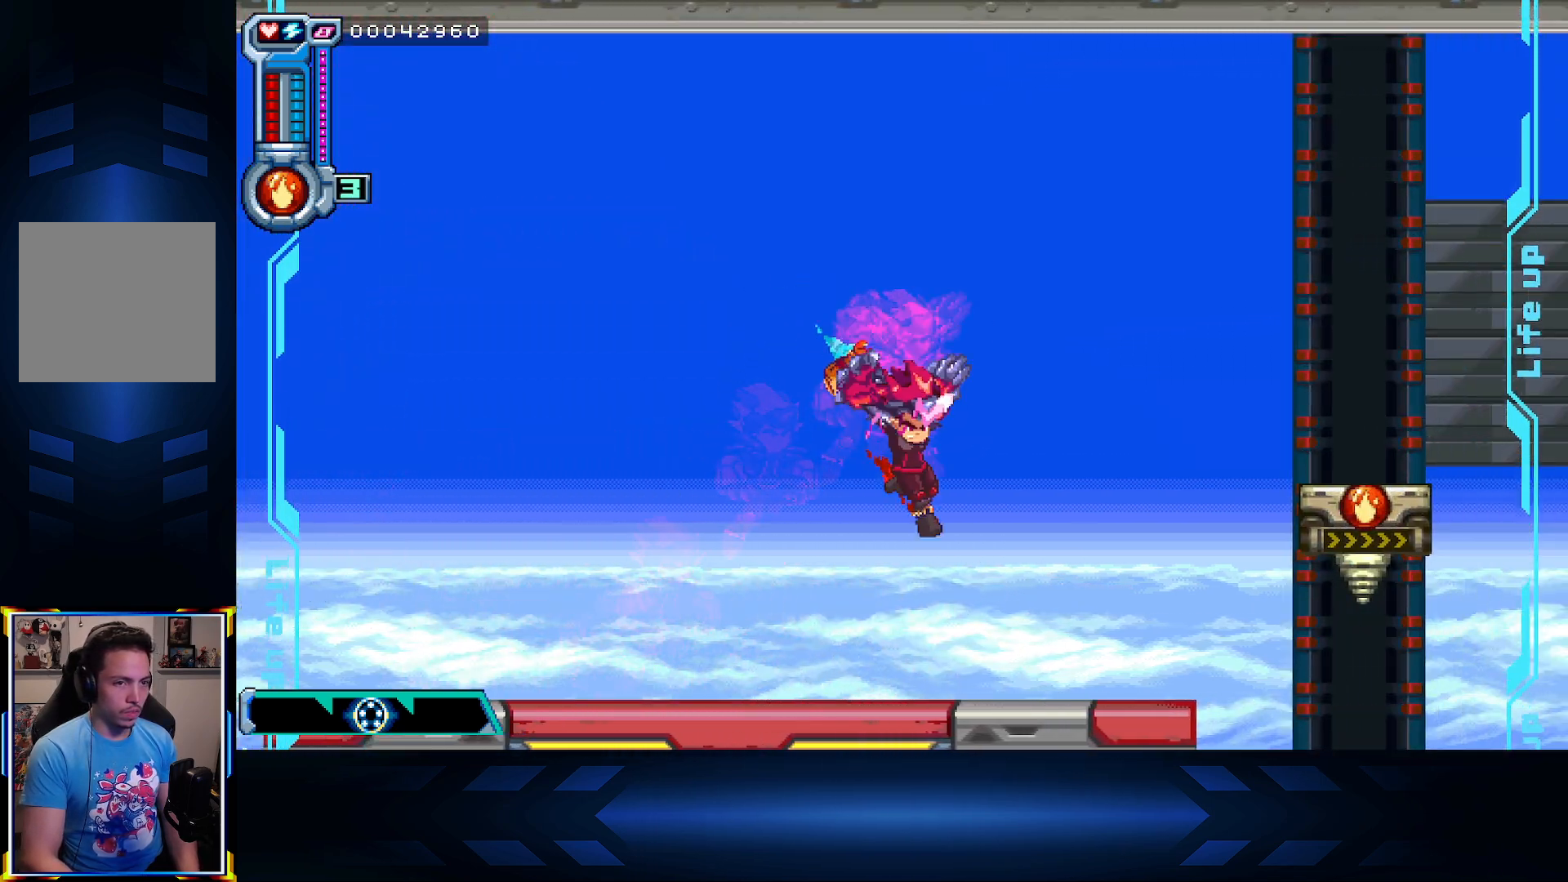
{"buttons": ["A", "DPAD_RIGHT"], "left_stick": "center", "right_stick": "center", "events": [[150, "DPAD_RIGHT", "down"], [283, "A", "down"]]}
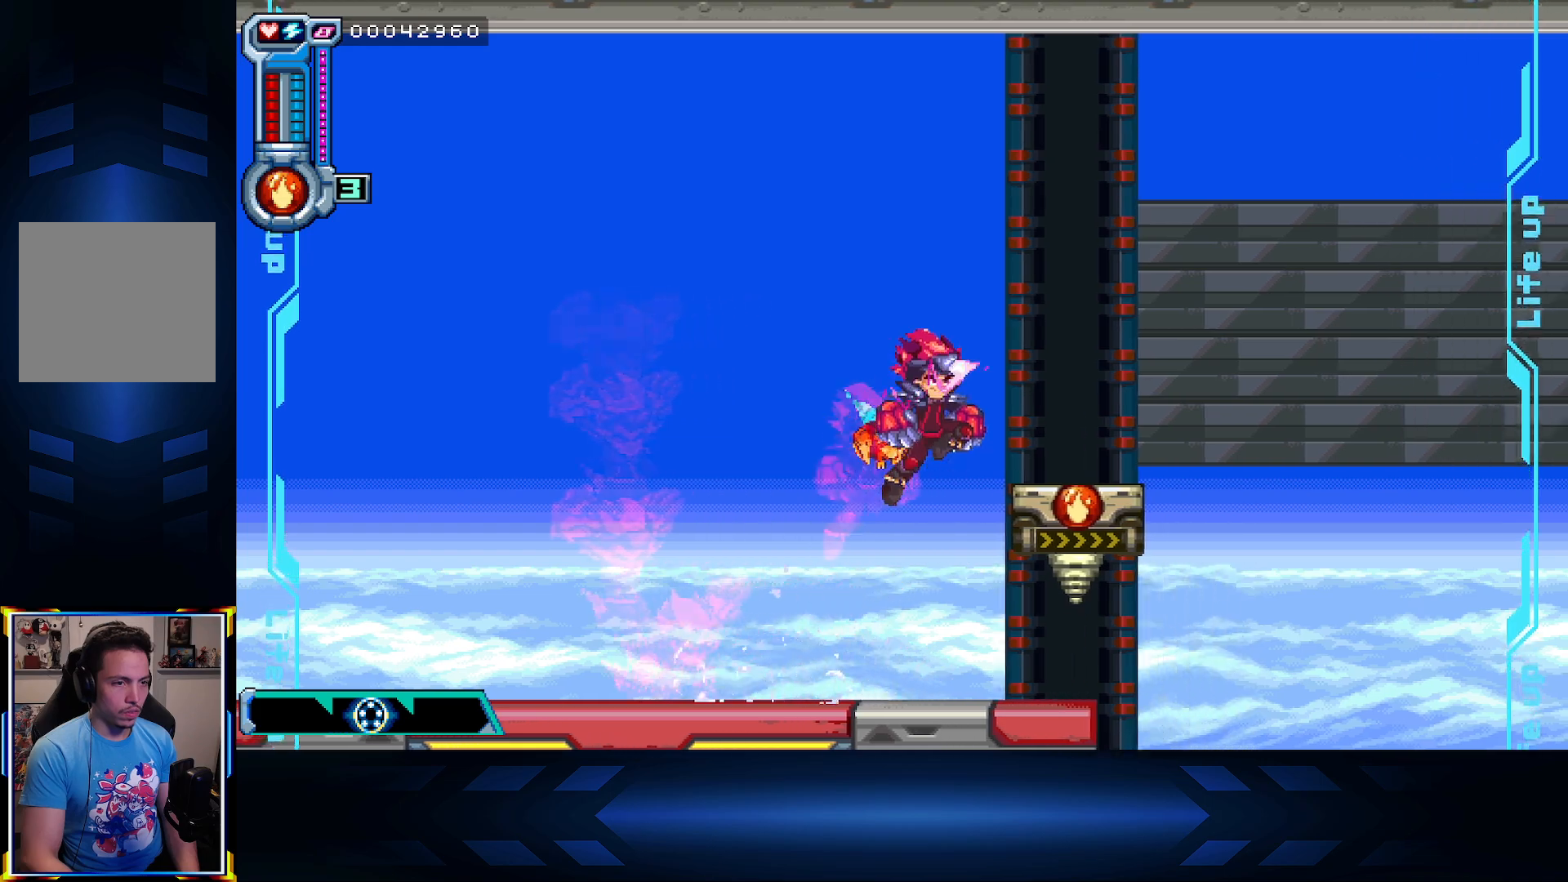
{"buttons": ["X"], "left_stick": "center", "right_stick": "center", "events": [[200, "DPAD_RIGHT", "up"], [233, "A", "up"], [433, "X", "down"]]}
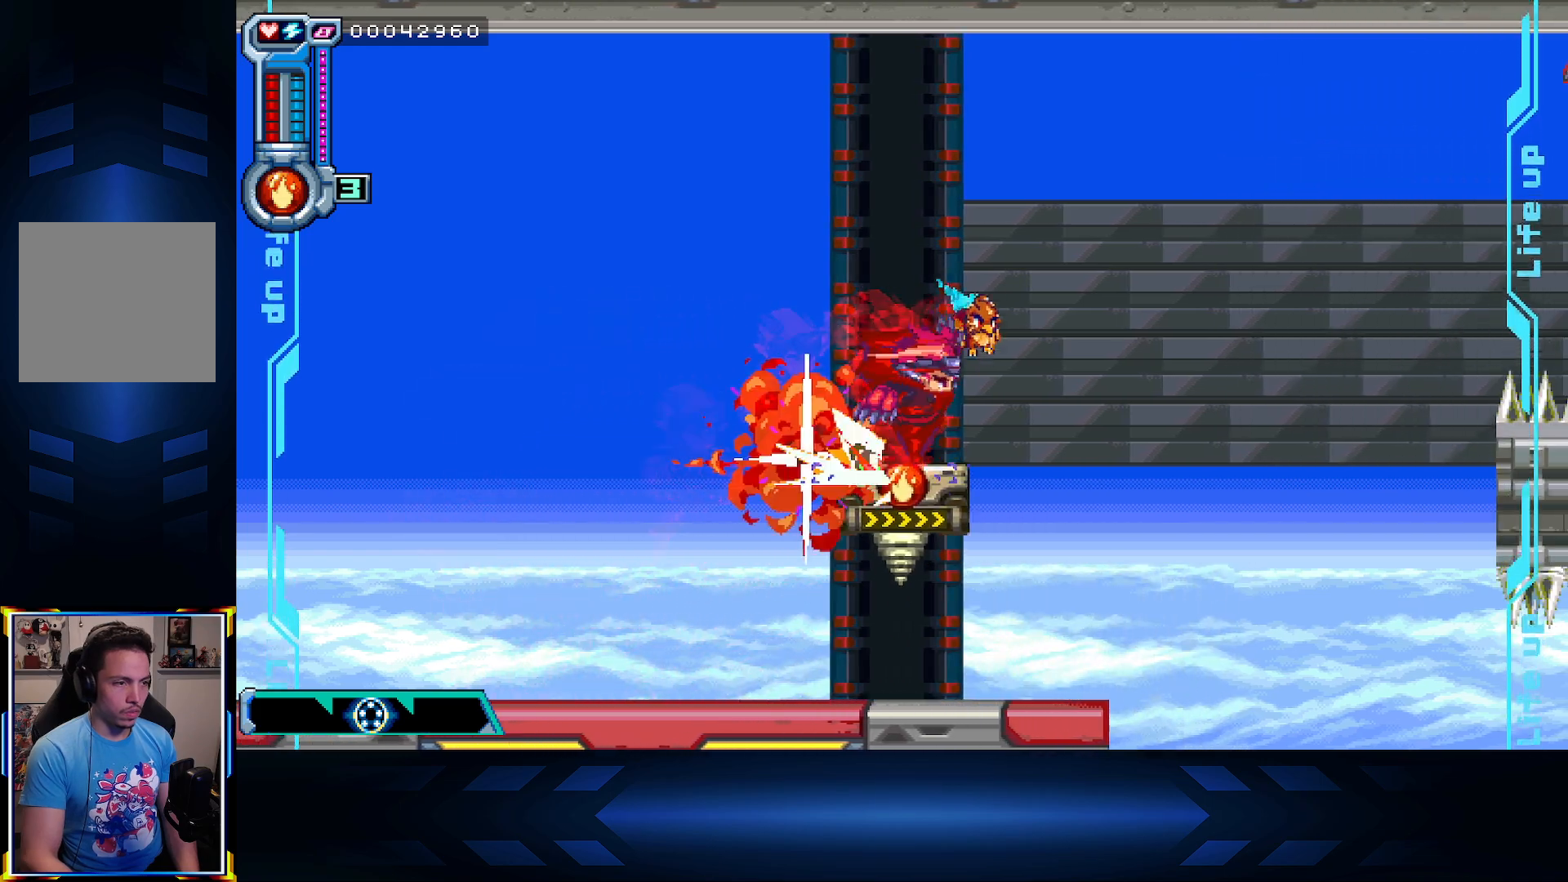
{"buttons": ["X"], "left_stick": "center", "right_stick": "center", "events": [[83, "X", "up"], [200, "X", "down"], [367, "X", "up"], [450, "X", "down"]]}
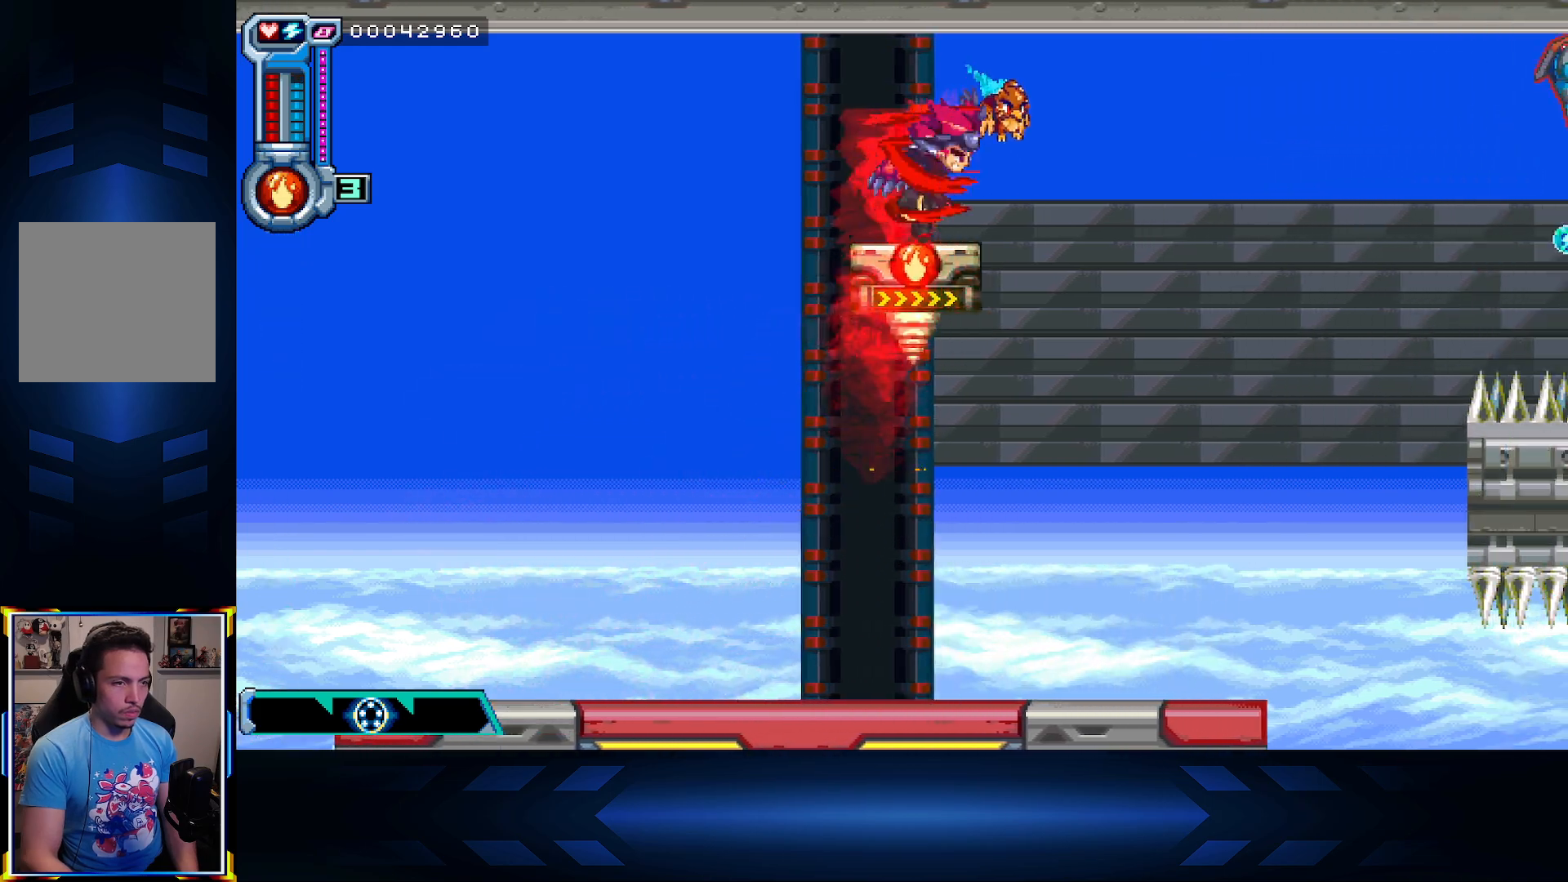
{"buttons": ["X"], "left_stick": "center", "right_stick": "center", "events": [[100, "X", "up"], [183, "X", "down"], [317, "X", "up"], [400, "X", "down"]]}
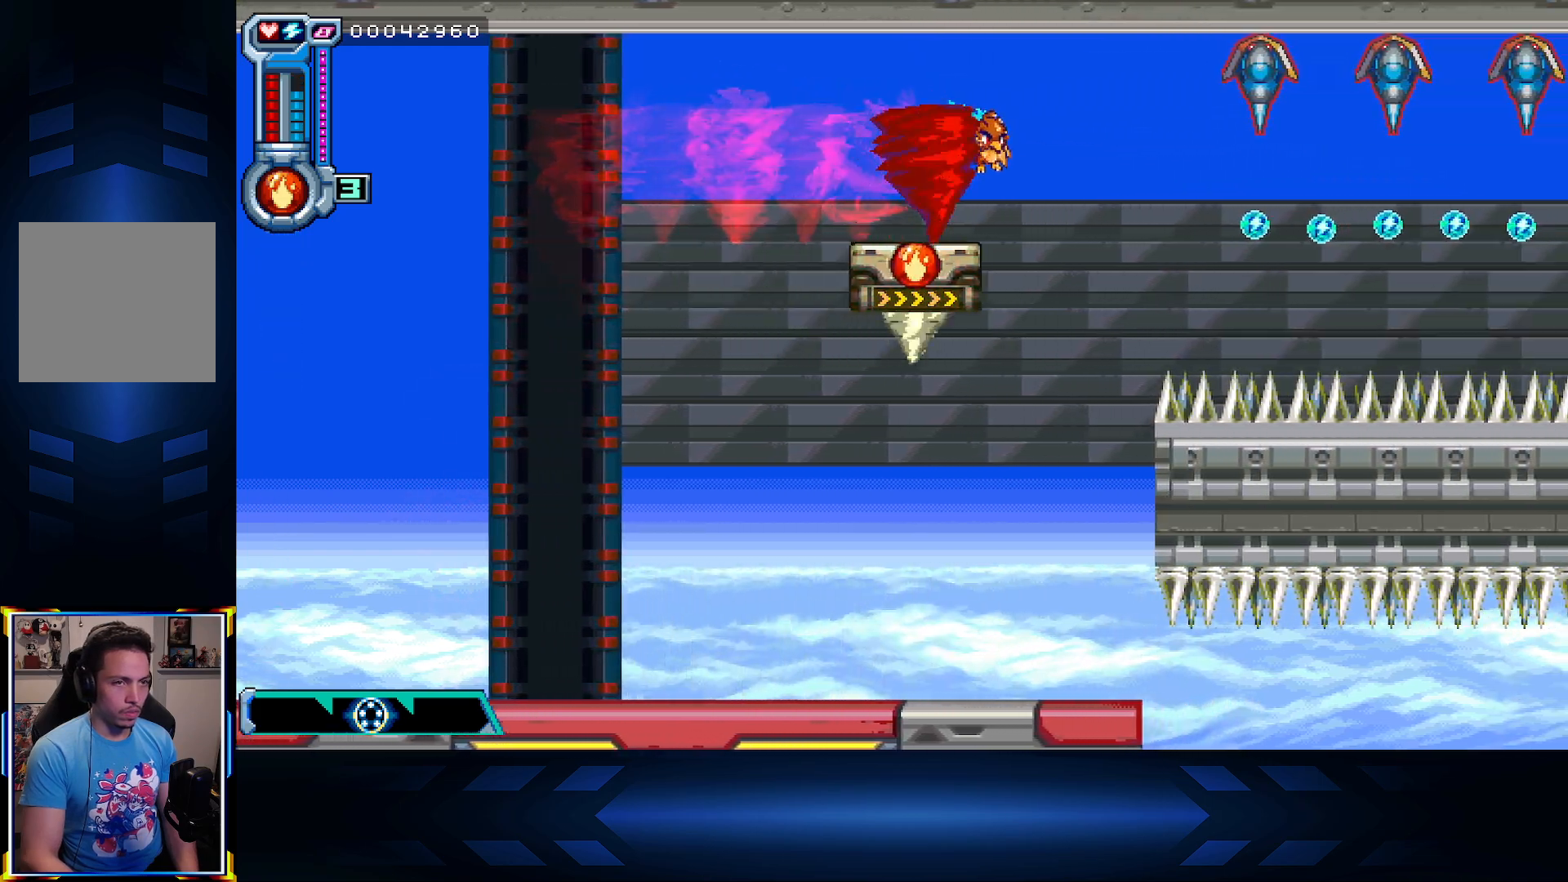
{"buttons": [], "left_stick": "center", "right_stick": "center", "events": [[33, "X", "up"], [100, "X", "down"], [250, "X", "up"], [317, "X", "down"], [450, "X", "up"]]}
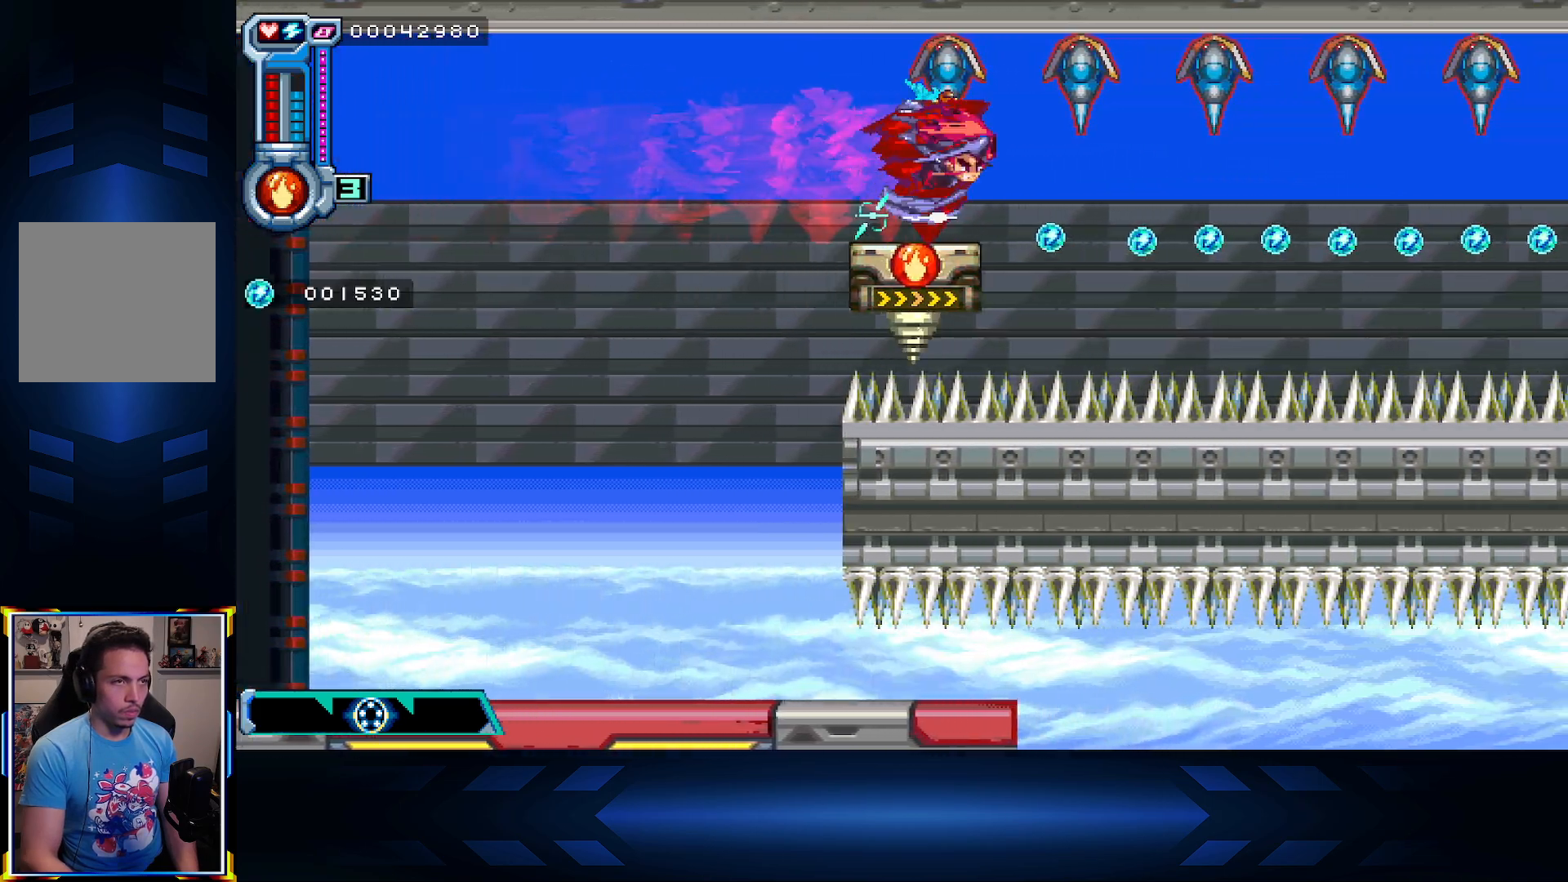
{"buttons": ["X"], "left_stick": "center", "right_stick": "center", "events": [[33, "X", "down"], [167, "X", "up"], [250, "X", "down"], [383, "X", "up"], [467, "X", "down"]]}
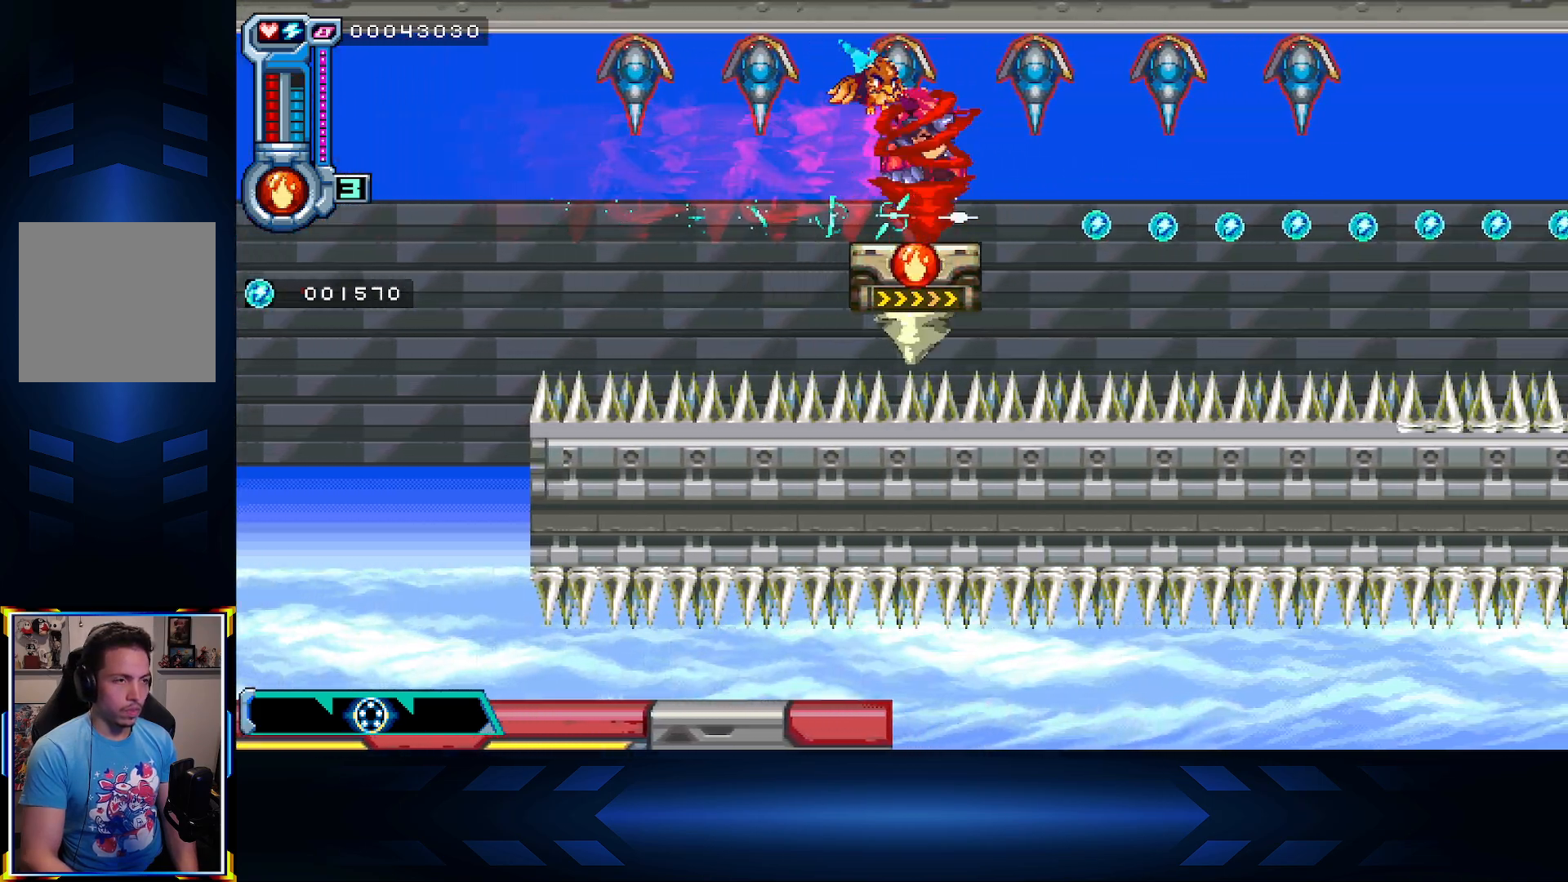
{"buttons": ["X"], "left_stick": "center", "right_stick": "center", "events": [[83, "X", "up"], [183, "X", "down"], [300, "X", "up"], [400, "X", "down"]]}
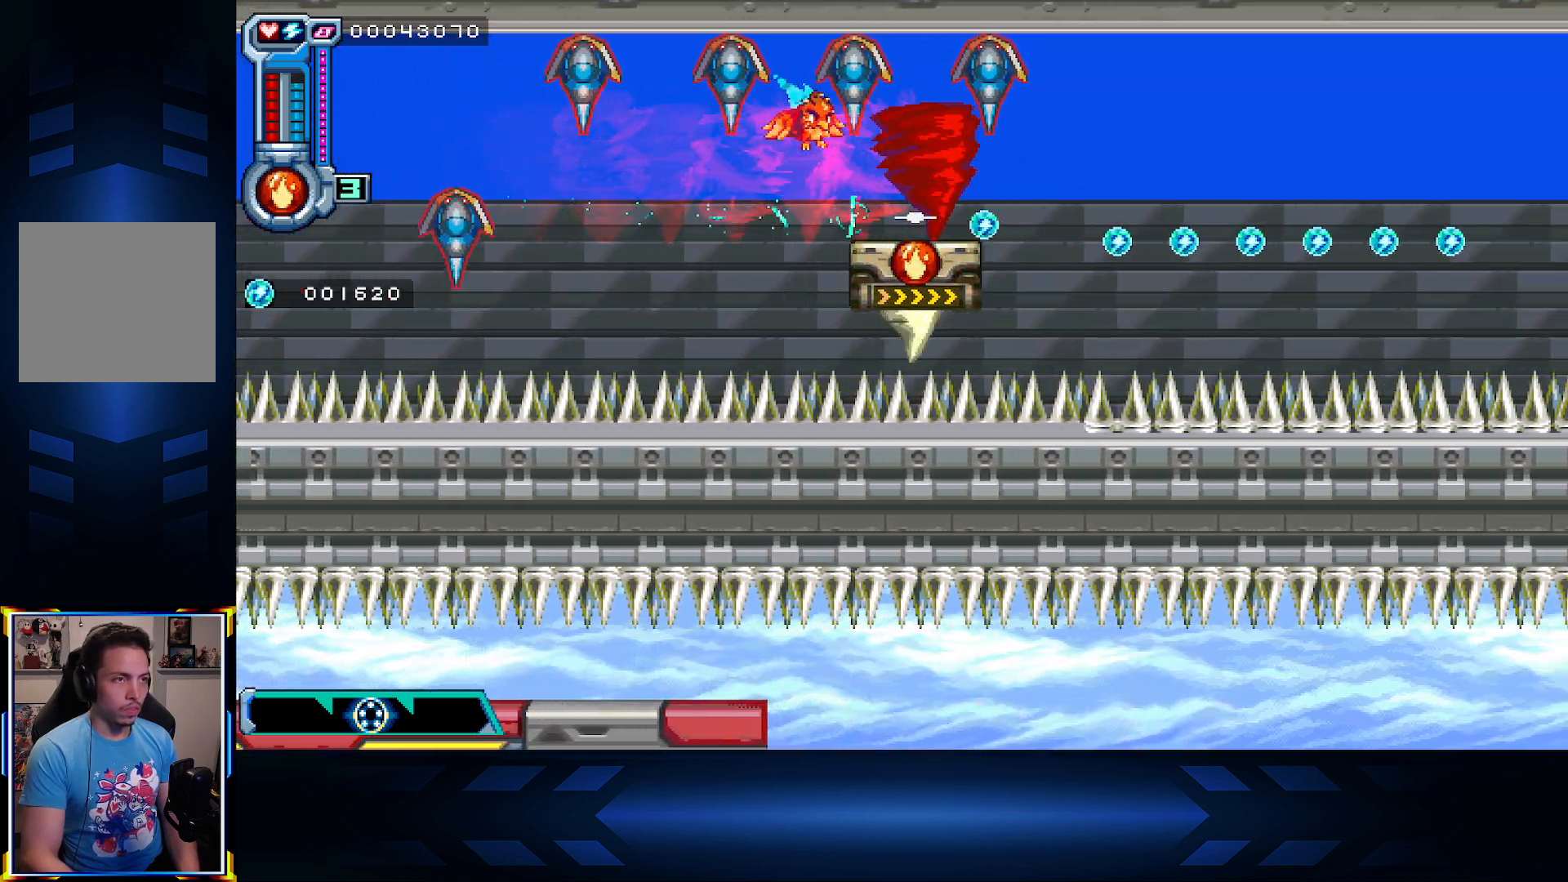
{"buttons": [], "left_stick": "center", "right_stick": "center", "events": [[33, "X", "up"], [117, "X", "down"], [250, "X", "up"], [350, "X", "down"], [500, "X", "up"]]}
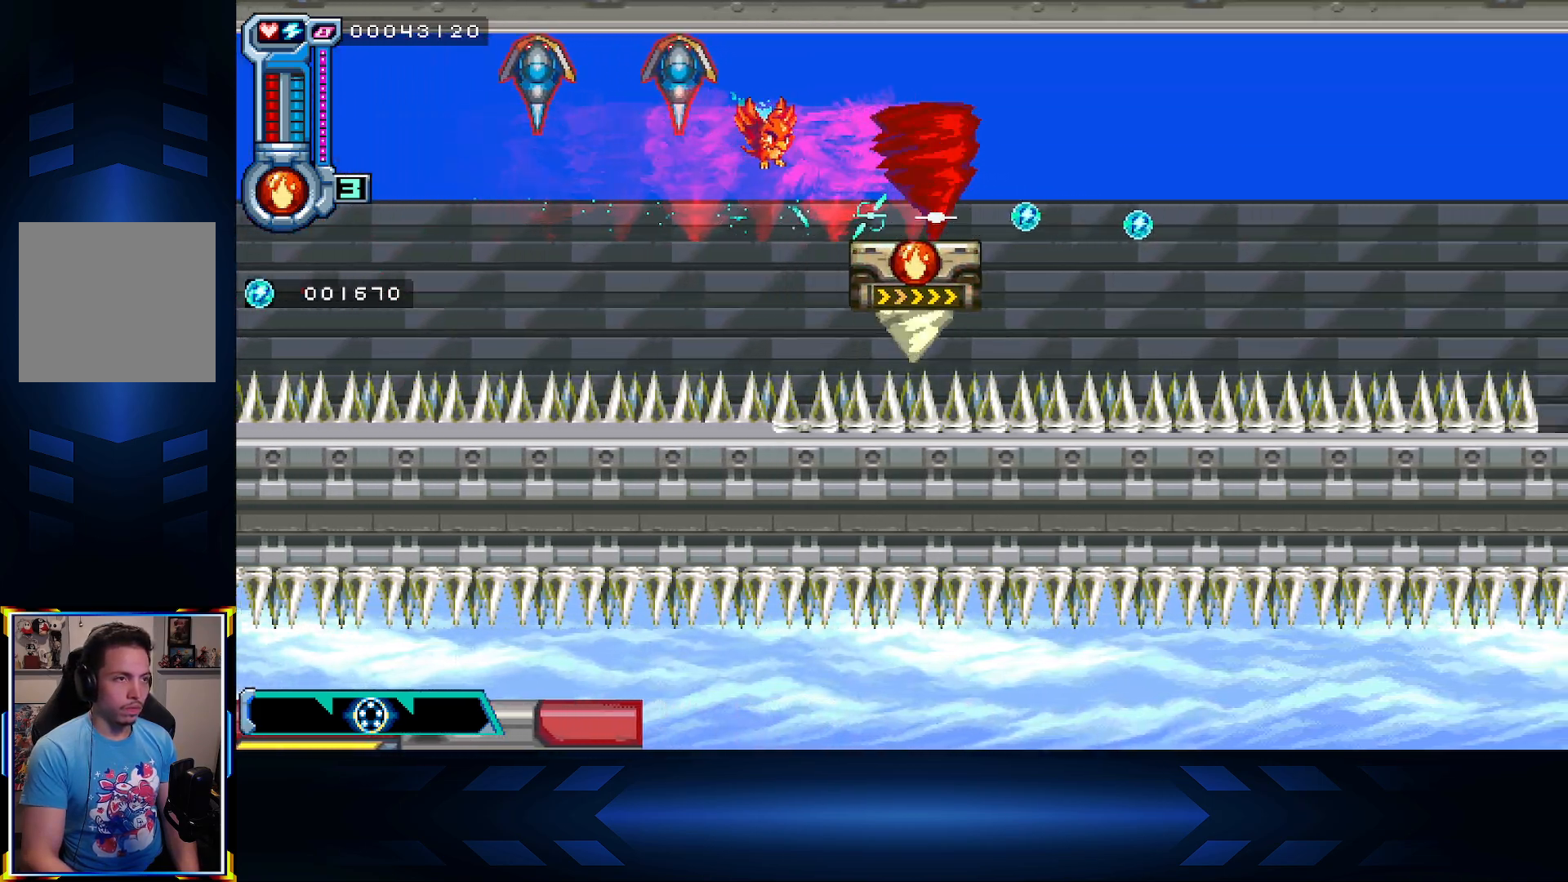
{"buttons": [], "left_stick": "center", "right_stick": "center", "events": [[83, "X", "down"], [217, "X", "up"], [333, "X", "down"], [450, "X", "up"]]}
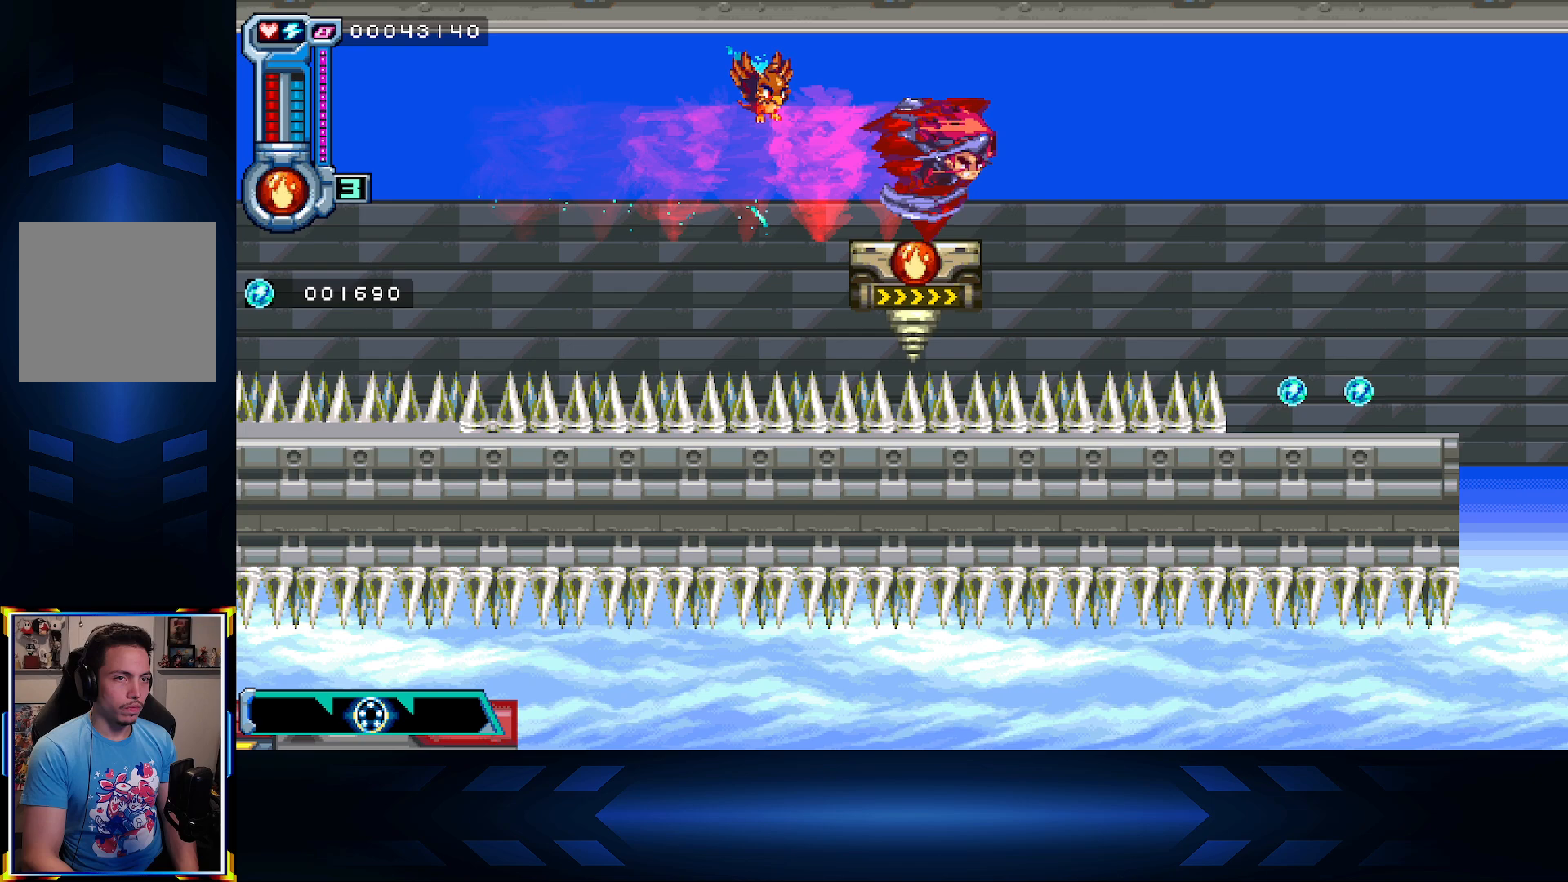
{"buttons": [], "left_stick": "center", "right_stick": "center", "events": [[50, "X", "down"], [183, "X", "up"]]}
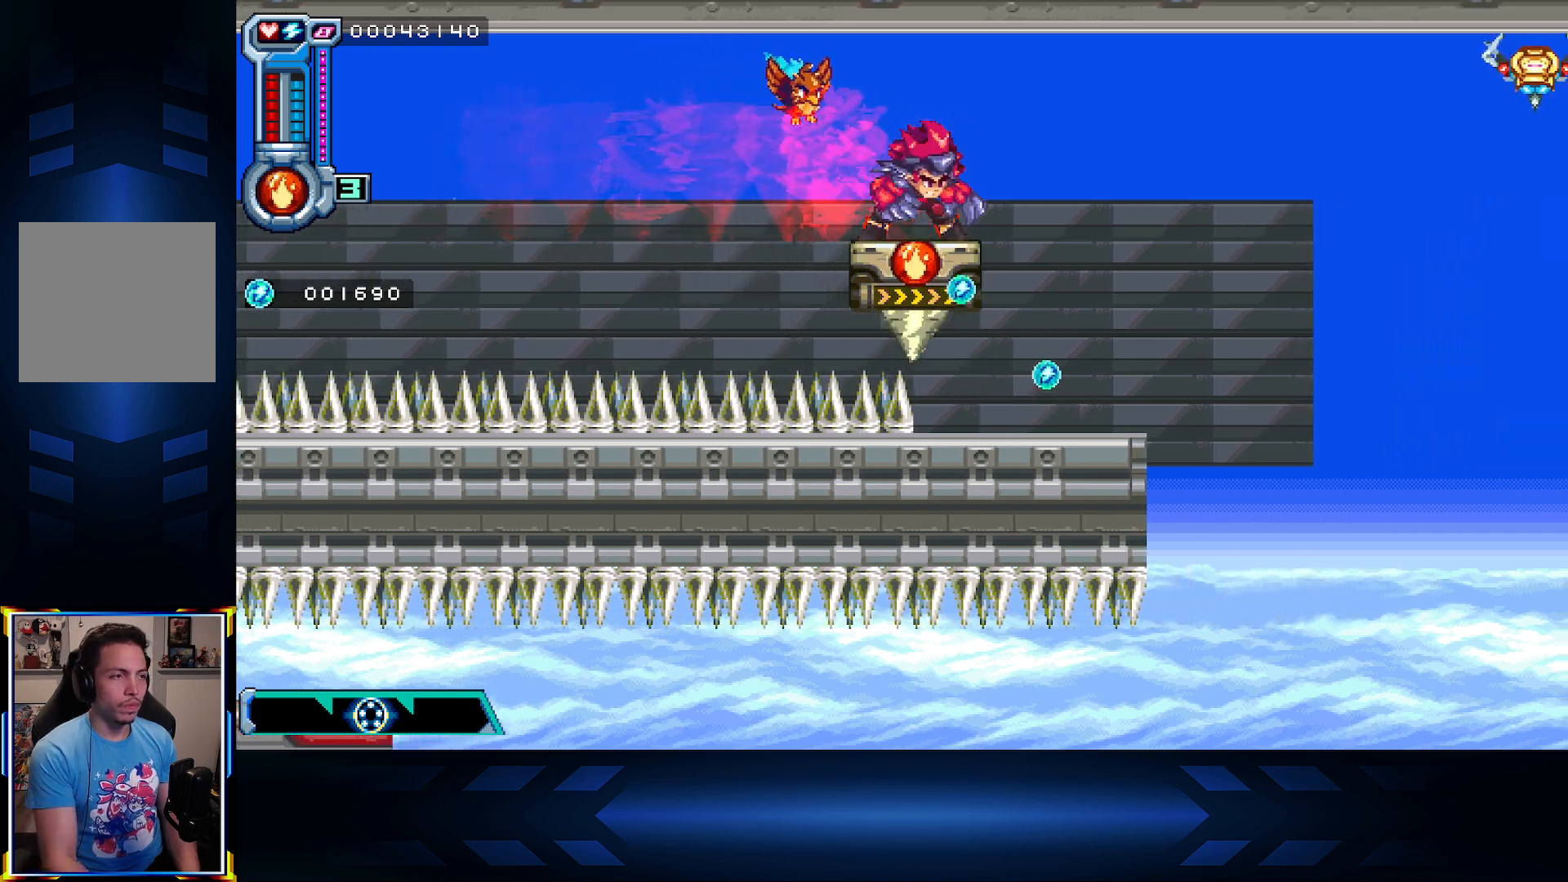
{"buttons": [], "left_stick": "center", "right_stick": "center", "events": [[167, "A", "down"], [350, "A", "up"]]}
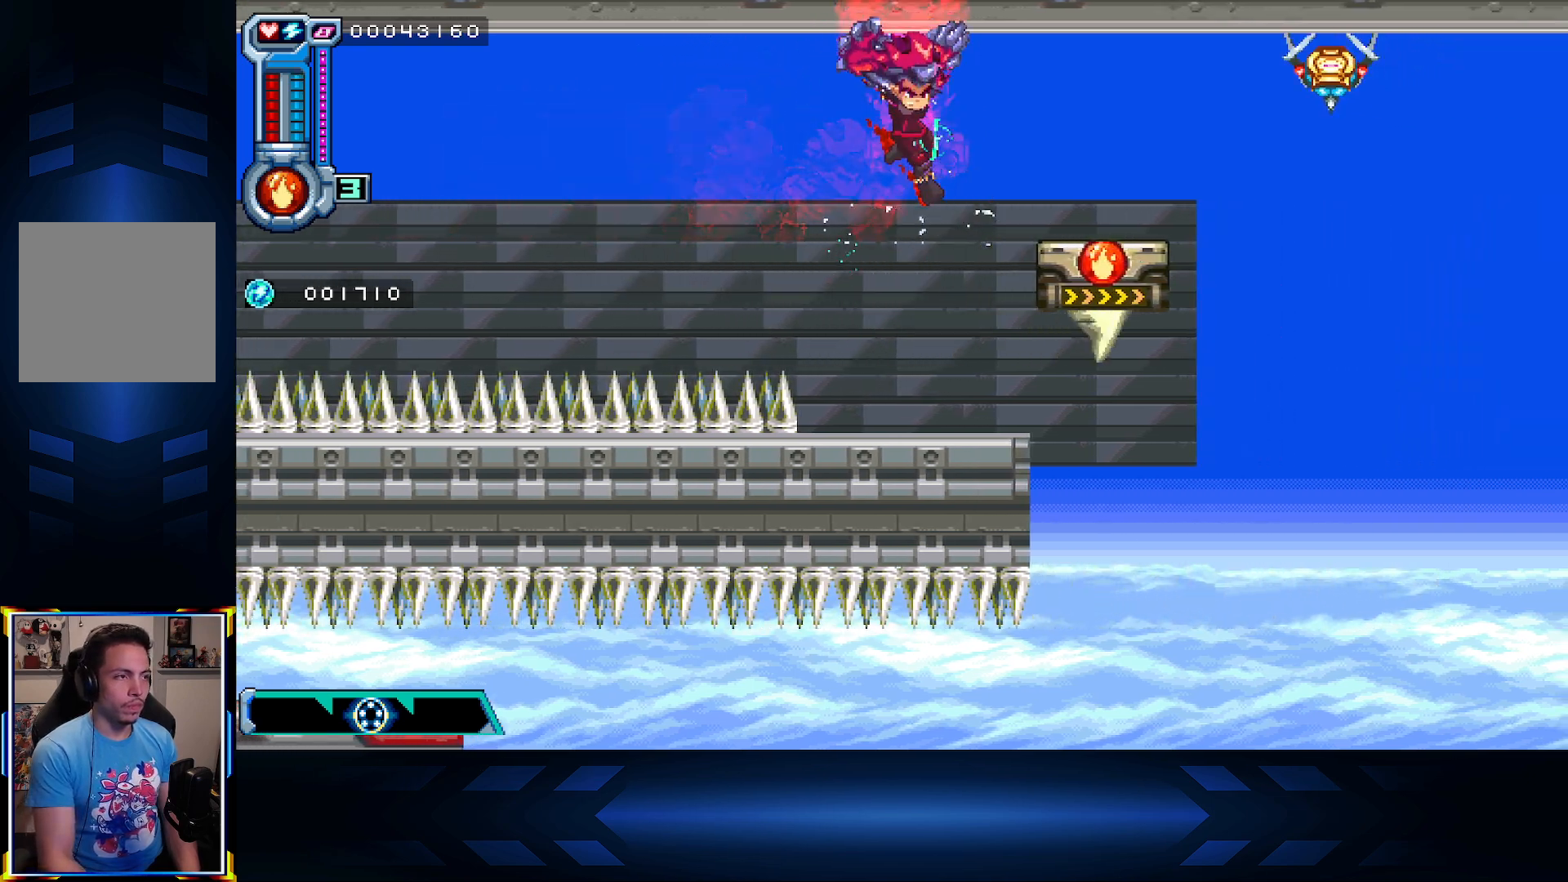
{"buttons": ["A", "DPAD_RIGHT"], "left_stick": "center", "right_stick": "center", "events": [[350, "A", "down"], [483, "DPAD_RIGHT", "down"]]}
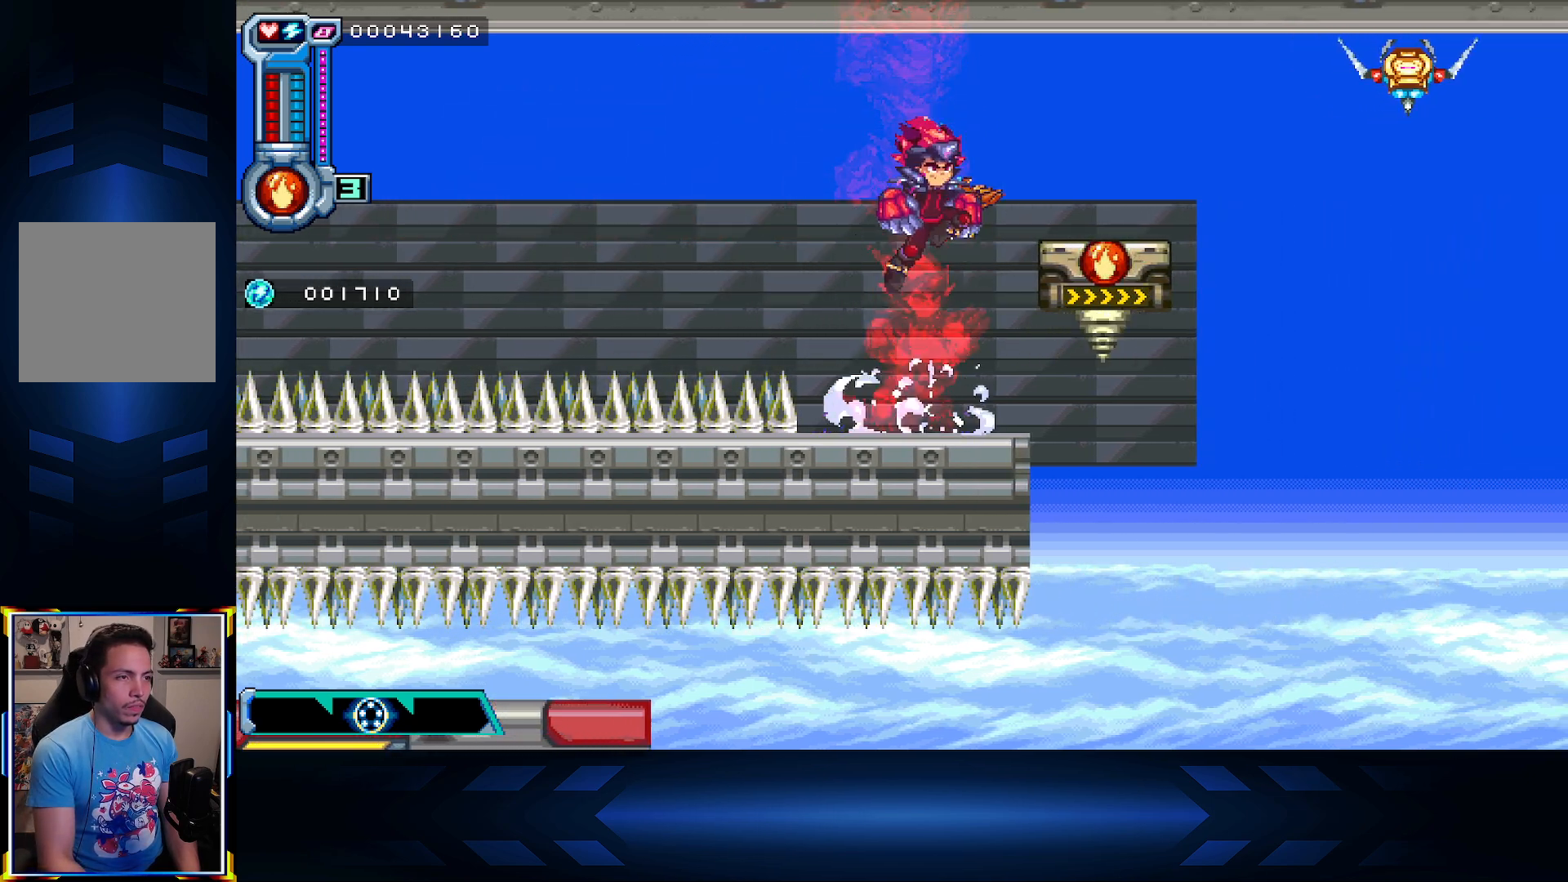
{"buttons": [], "left_stick": "center", "right_stick": "center", "events": [[217, "A", "up"], [217, "DPAD_RIGHT", "up"]]}
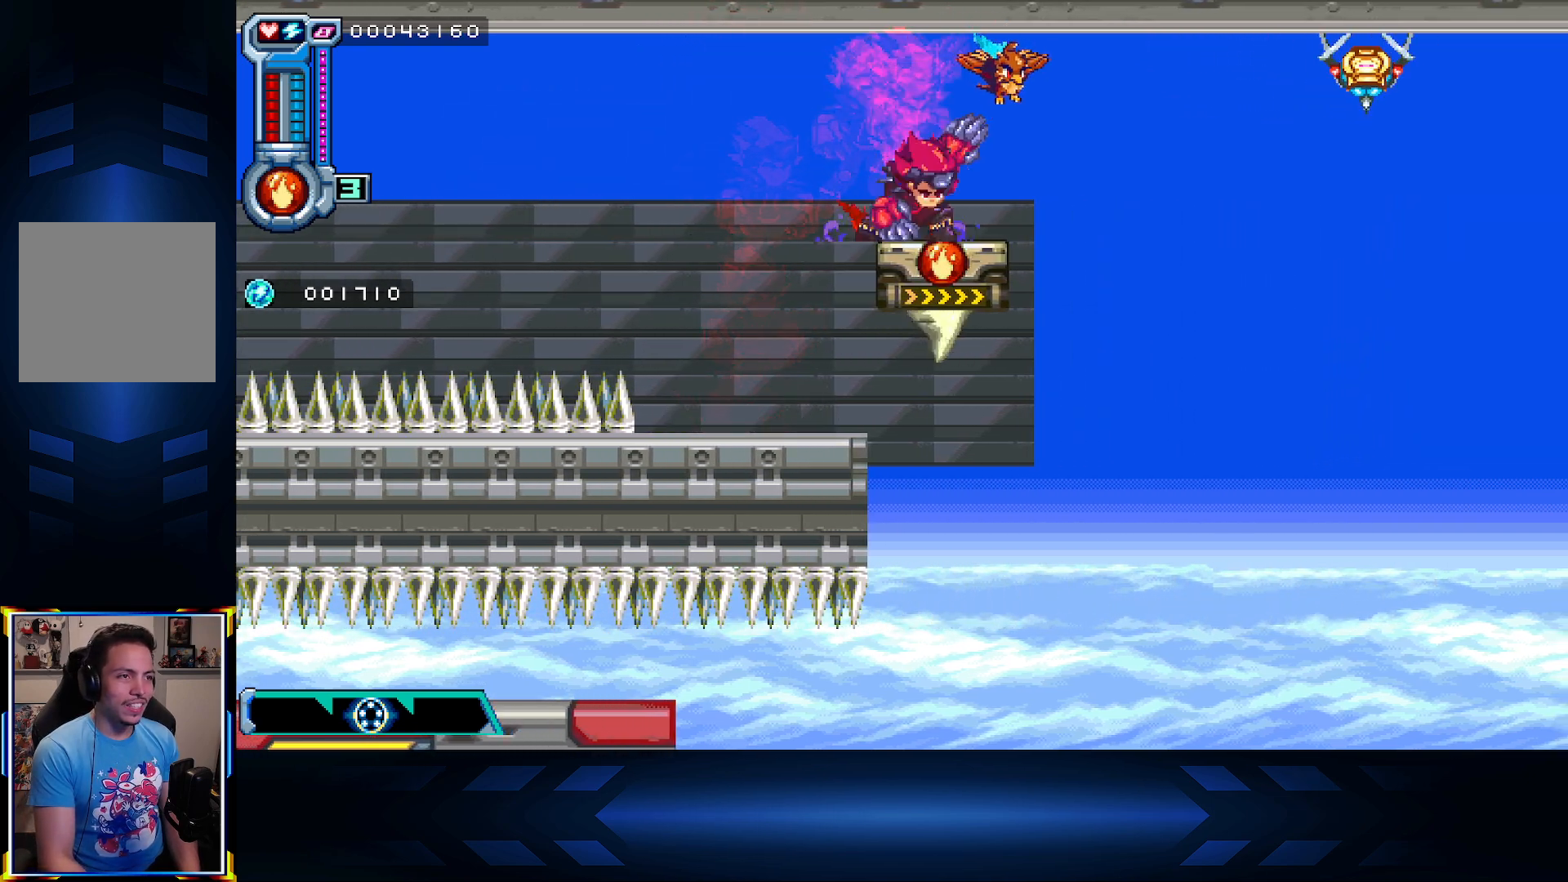
{"buttons": [], "left_stick": "center", "right_stick": "center", "events": []}
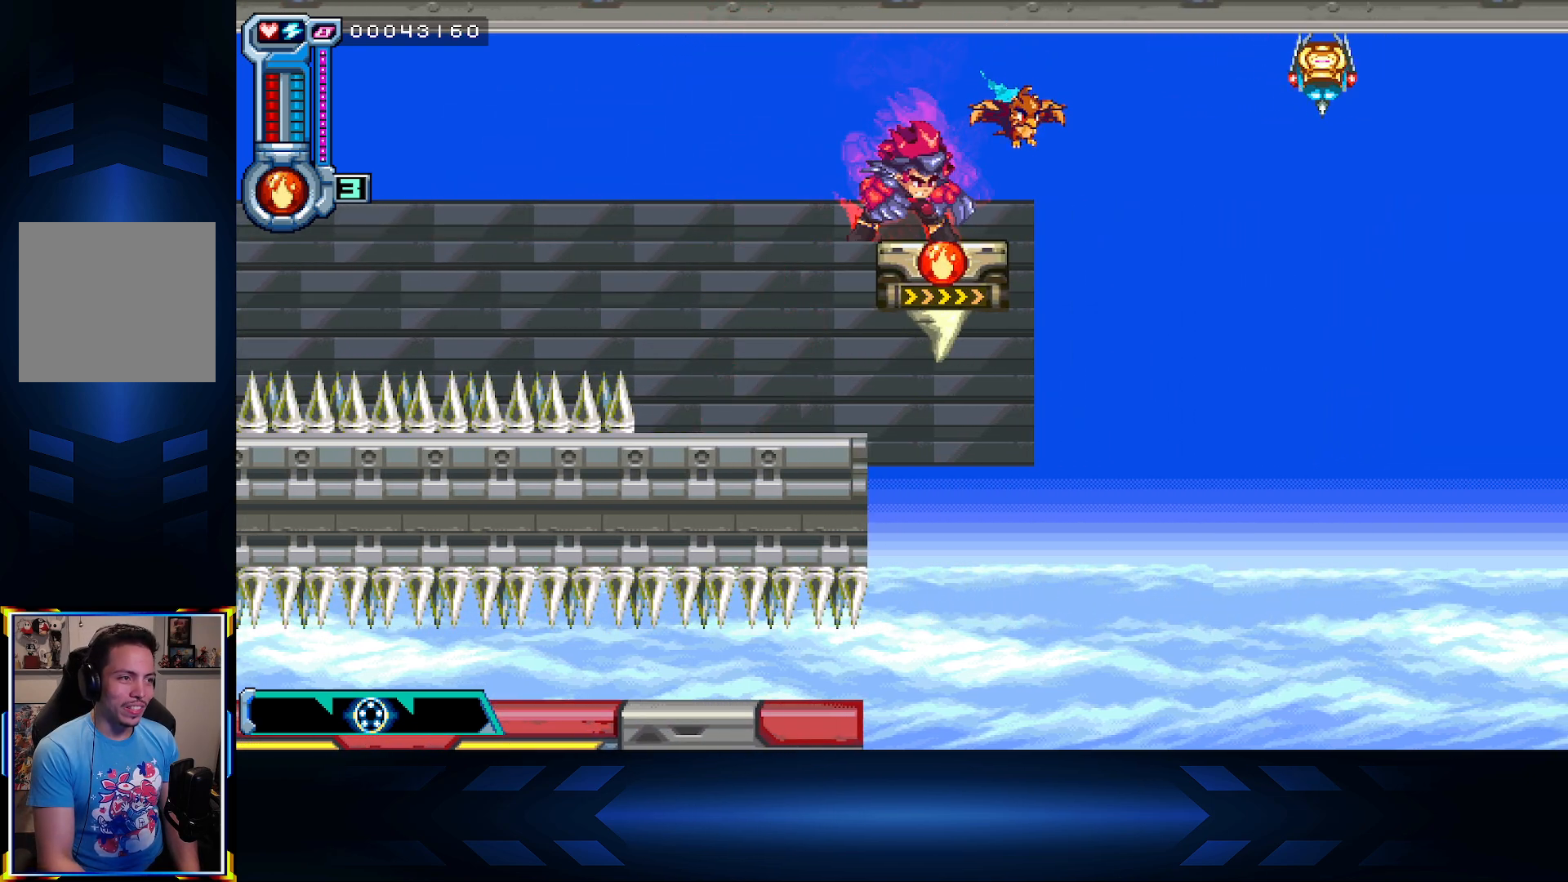
{"buttons": [], "left_stick": "center", "right_stick": "center", "events": []}
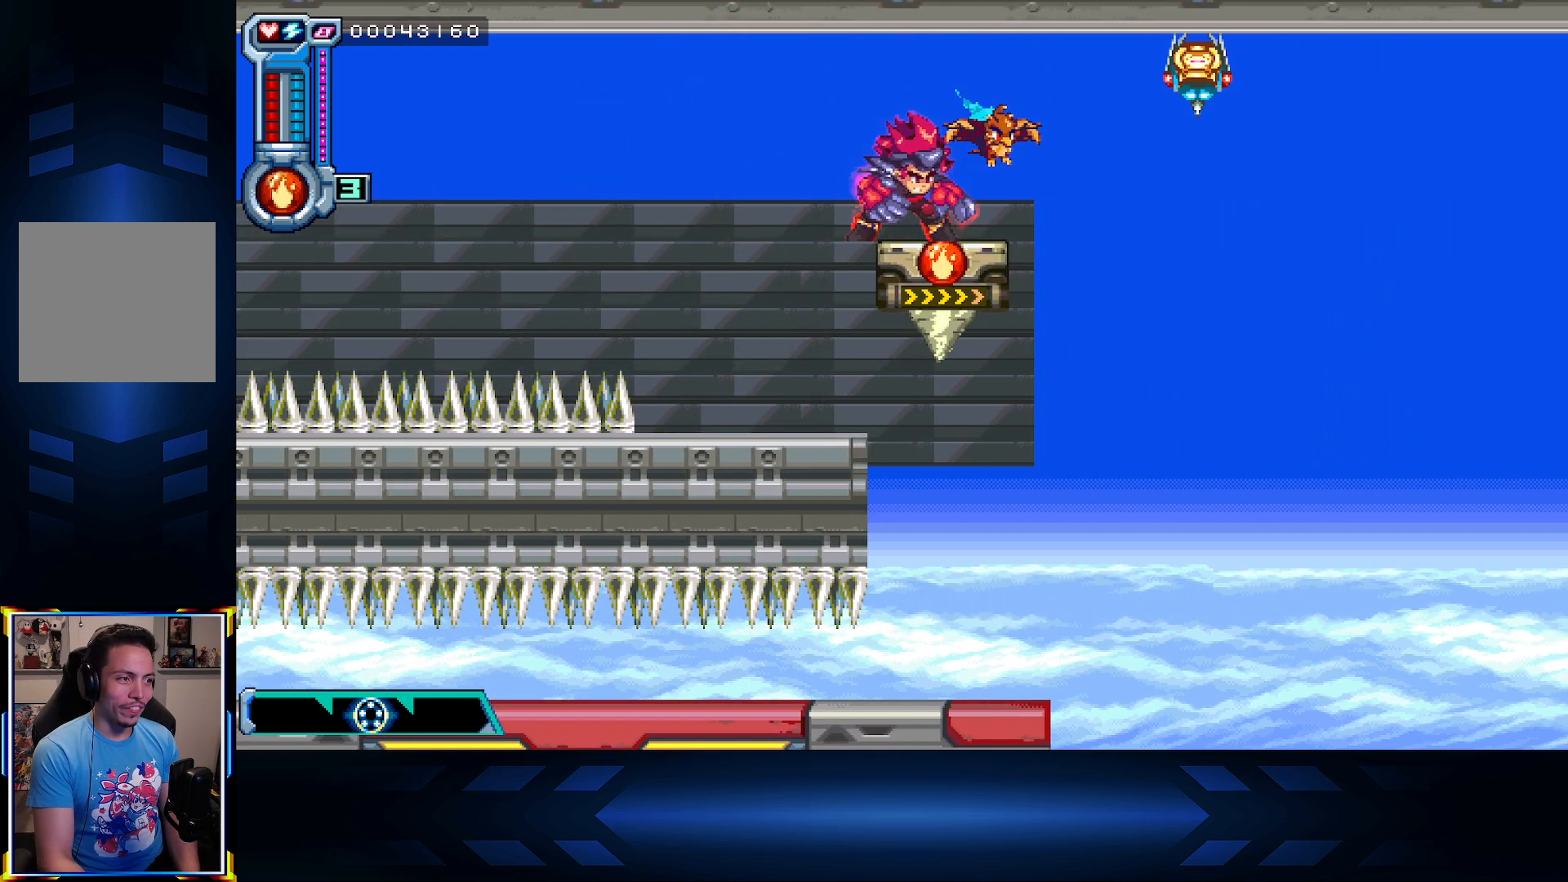
{"buttons": [], "left_stick": "center", "right_stick": "center", "events": [[100, "DPAD_RIGHT", "down"], [350, "DPAD_RIGHT", "up"]]}
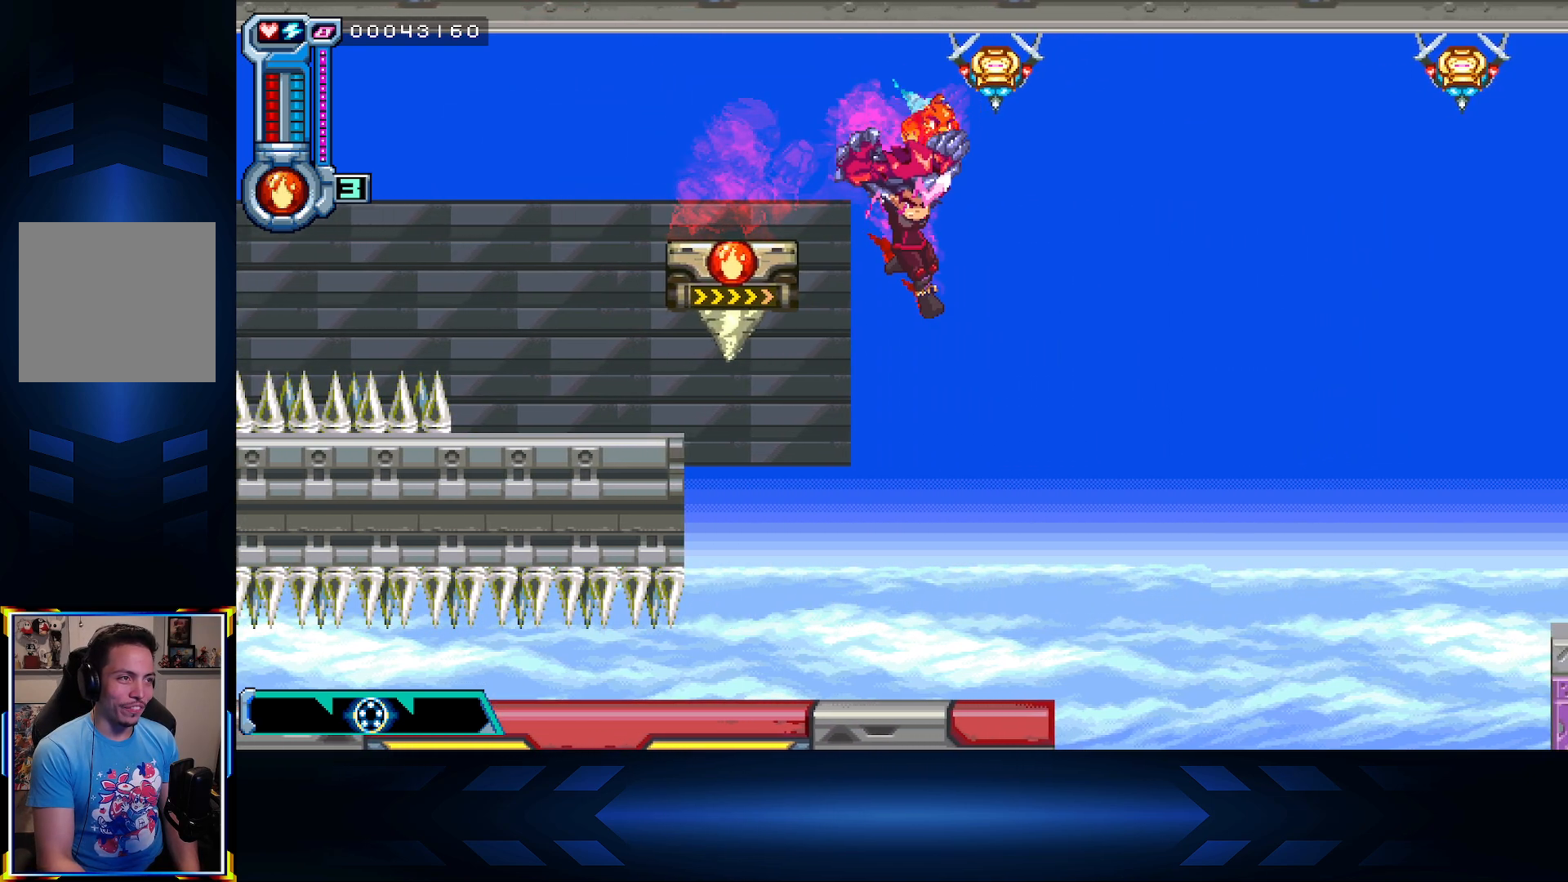
{"buttons": [], "left_stick": "center", "right_stick": "center", "events": []}
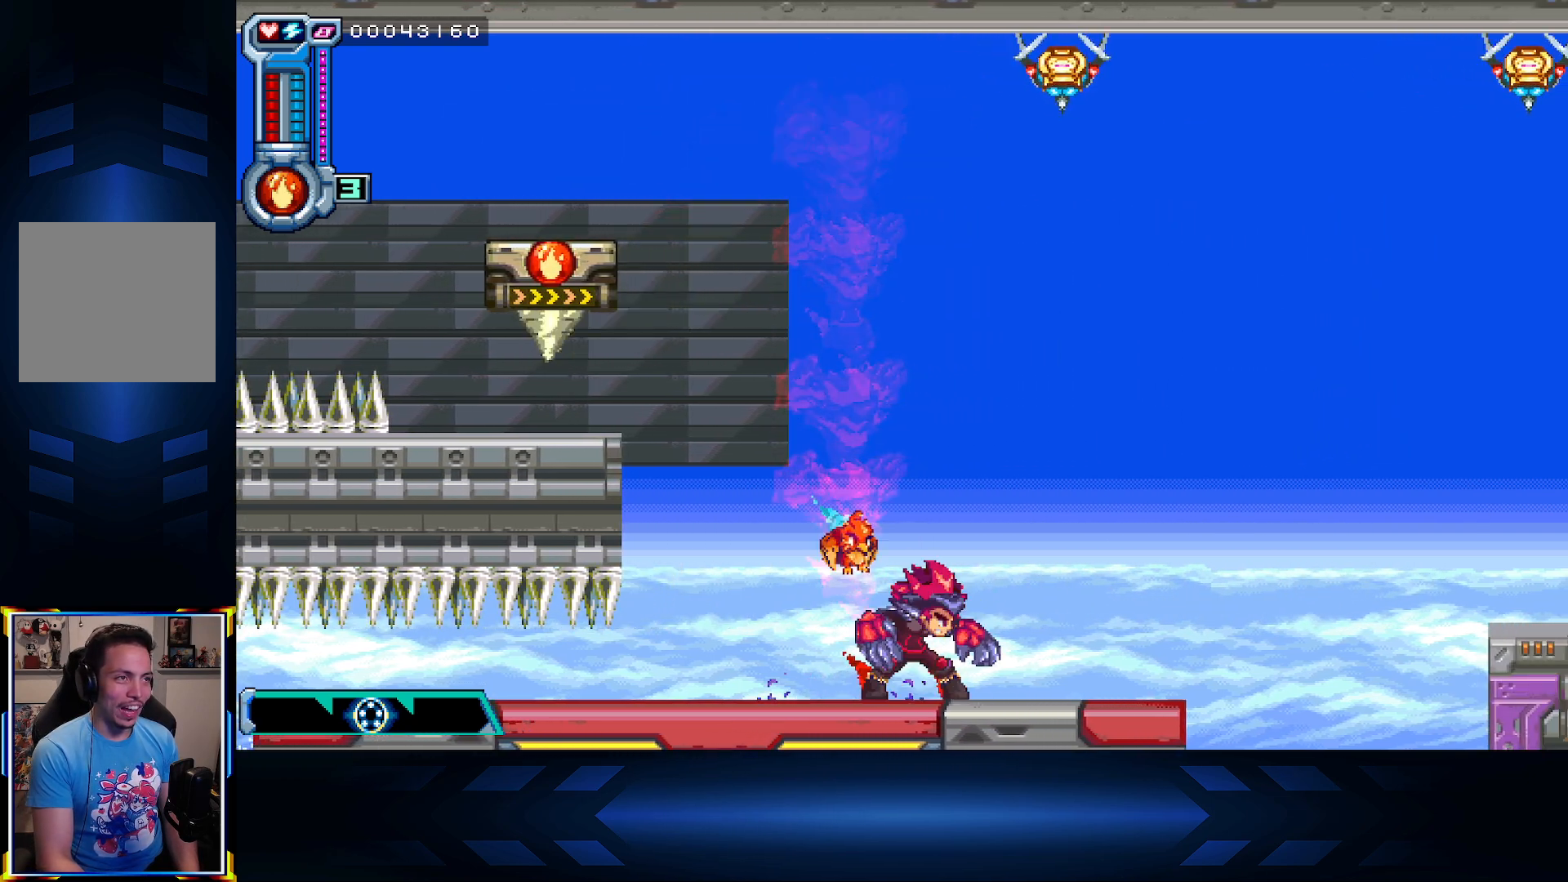
{"buttons": ["L1"], "left_stick": "center", "right_stick": "center", "events": [[500, "L1", "down"]]}
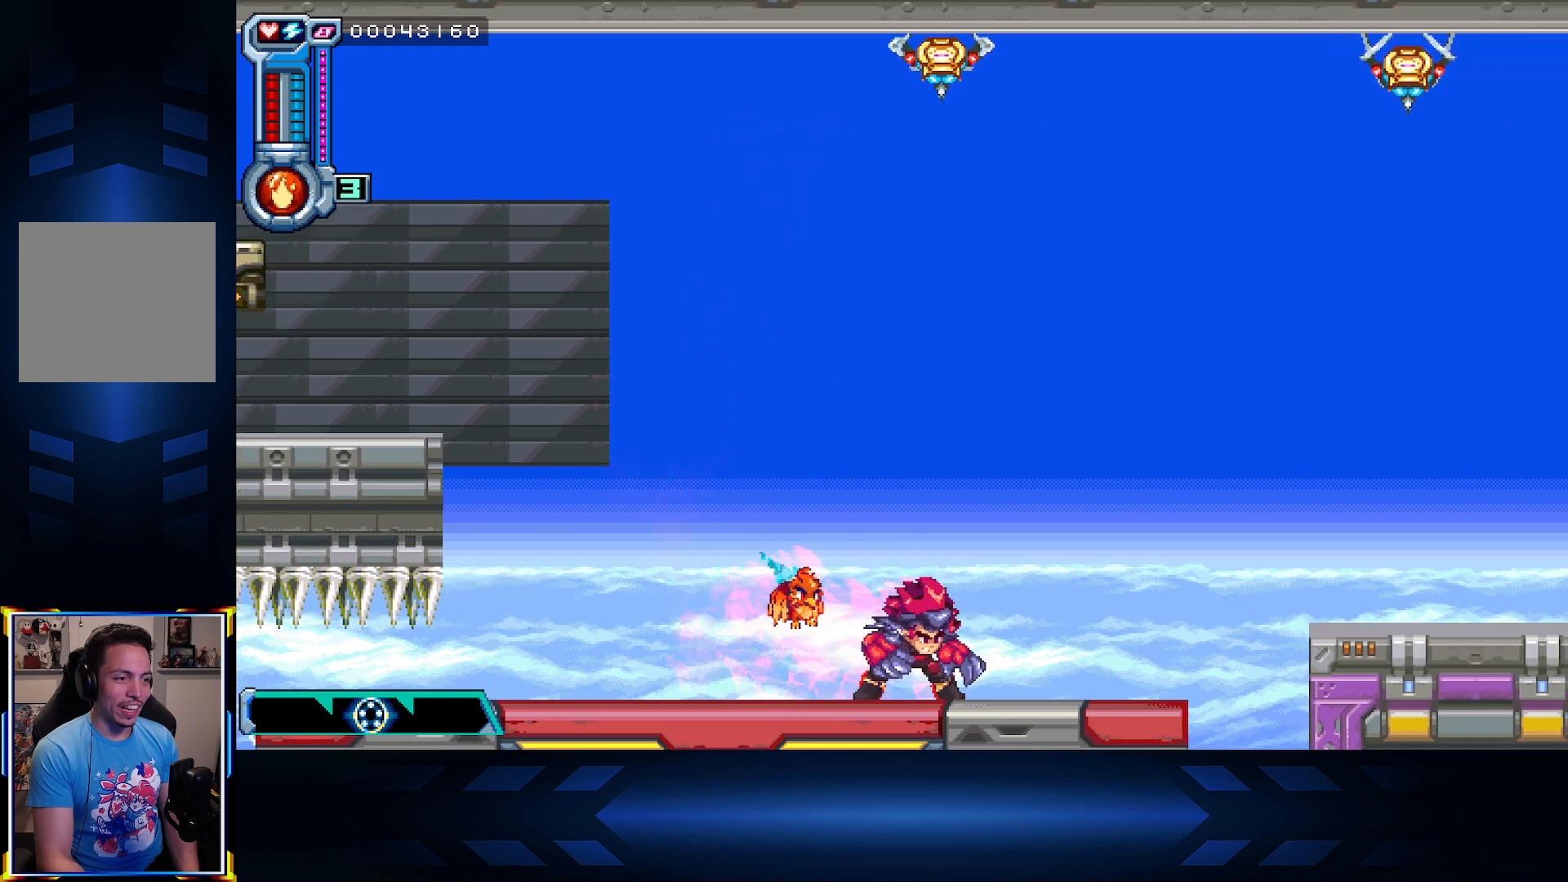
{"buttons": ["A", "DPAD_RIGHT"], "left_stick": "center", "right_stick": "center", "events": [[183, "L1", "up"], [350, "DPAD_RIGHT", "down"], [433, "A", "down"]]}
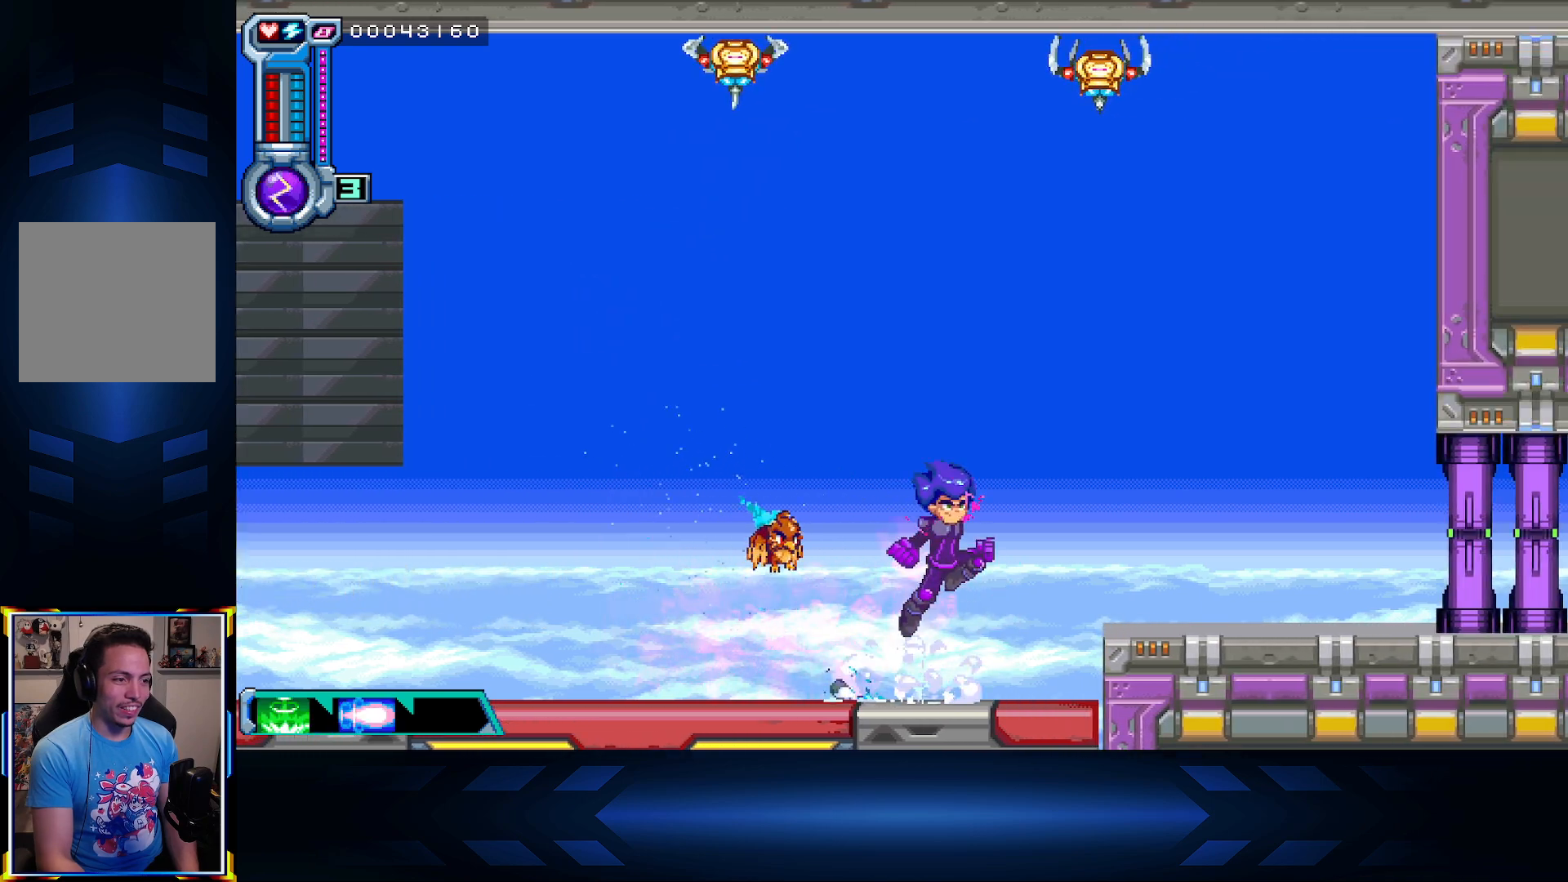
{"buttons": ["DPAD_RIGHT"], "left_stick": "center", "right_stick": "center", "events": [[117, "A", "up"], [133, "X", "down"], [467, "X", "up"]]}